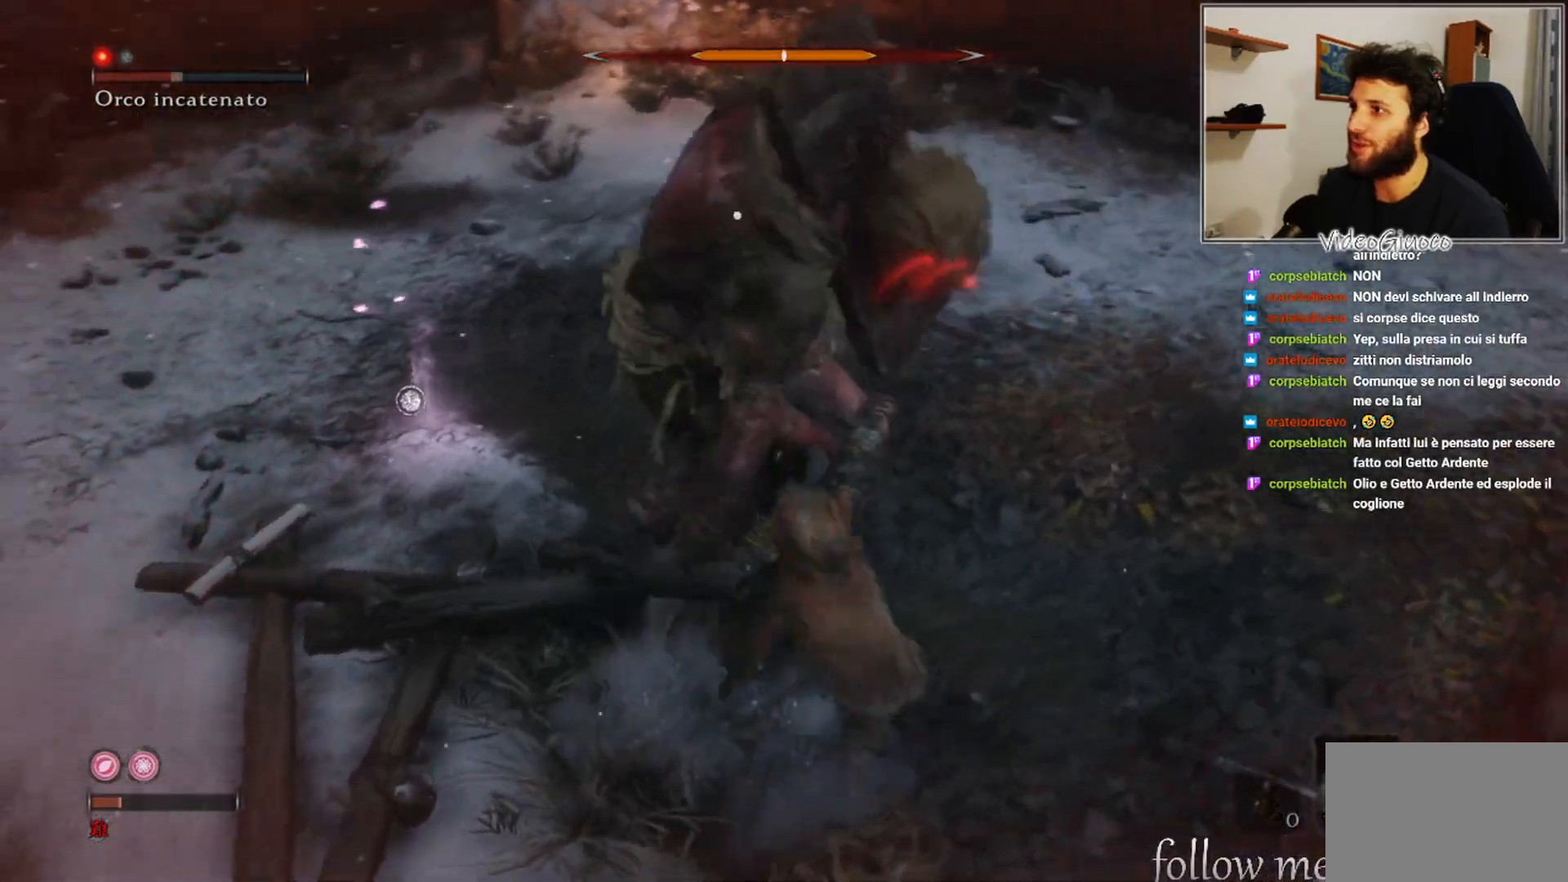
Gameplay with a controller (Xbox layout); each line is a JSON object with the inputs held at the frame after it. "events" lists button and stick changes between this image and that frame as [ms after this image, input, new state], when the widget could be followed in between.
{"buttons": [], "left_stick": "down-right", "right_stick": "center", "events": [[433, "left_stick", "down-right"]]}
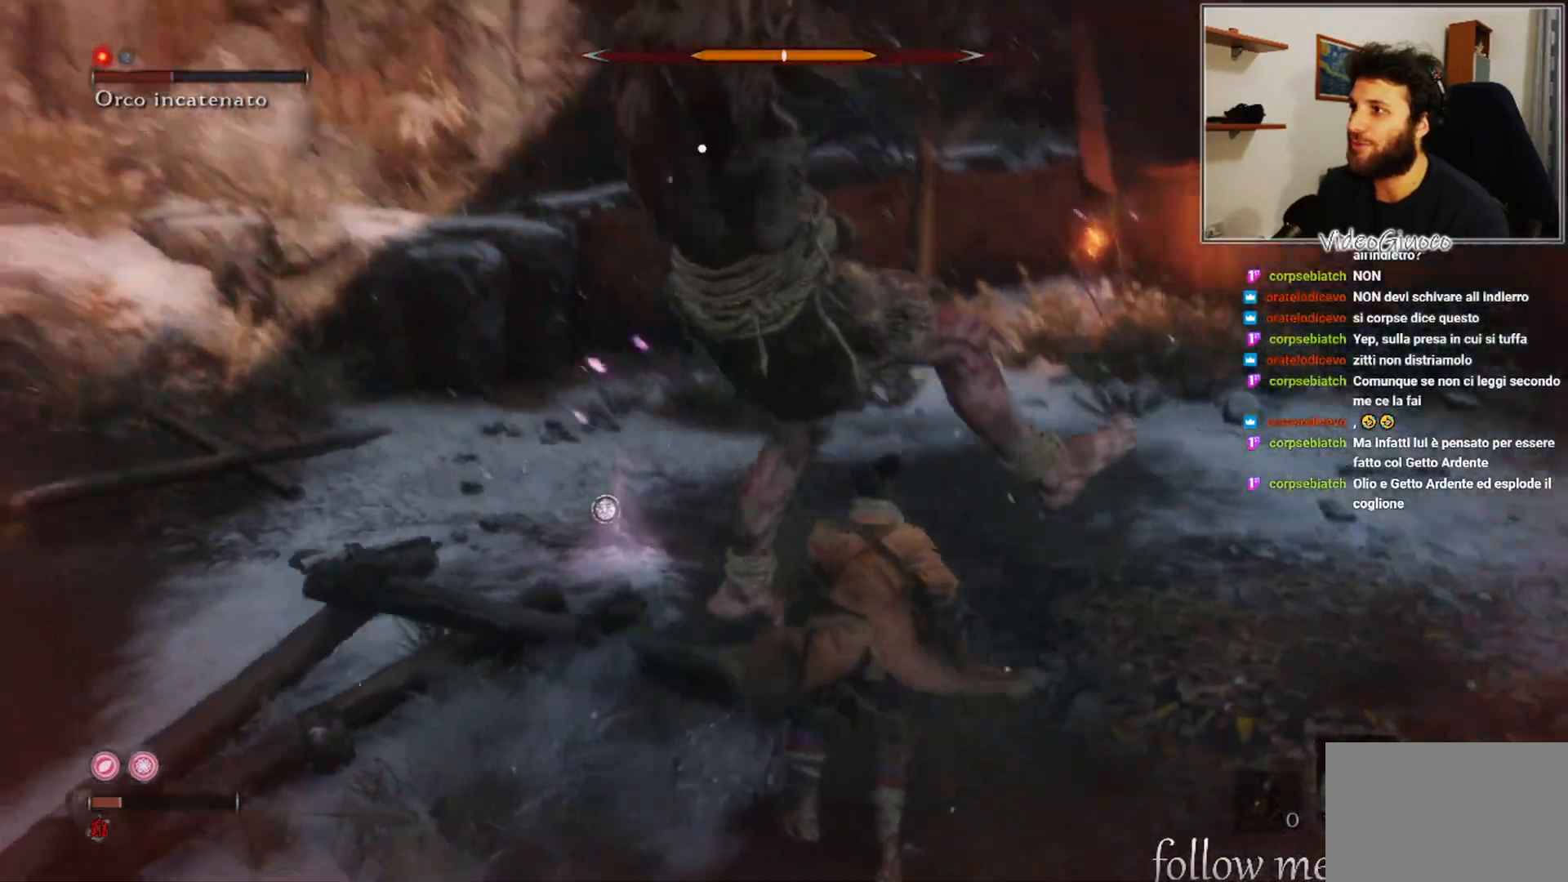
{"buttons": [], "left_stick": "right", "right_stick": "center", "events": [[183, "B", "down"], [217, "left_stick", "right"], [300, "B", "up"]]}
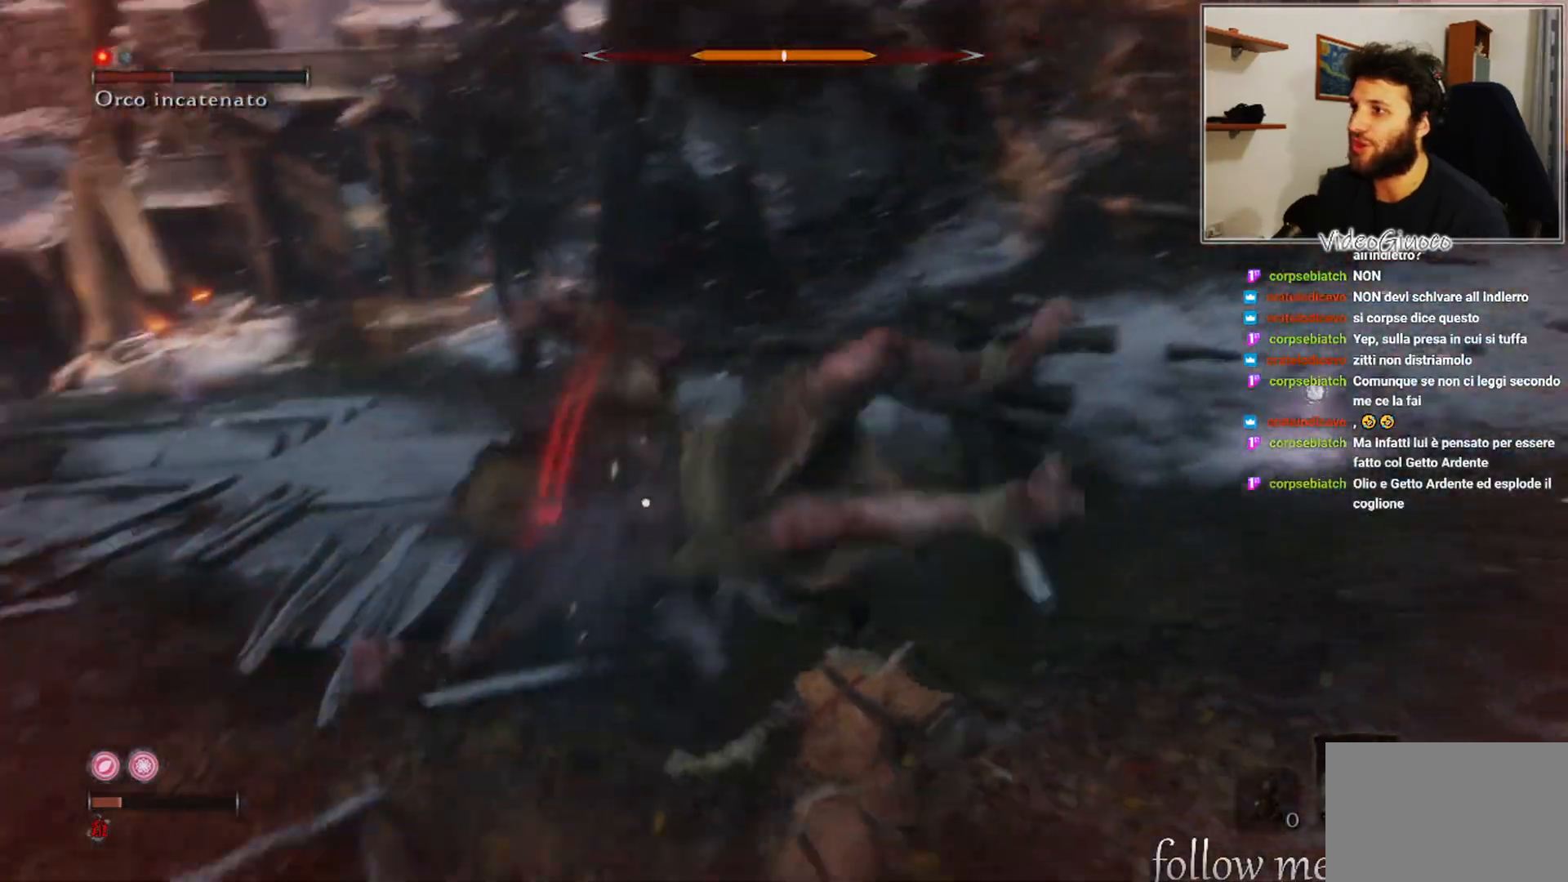
{"buttons": [], "left_stick": "center", "right_stick": "center", "events": [[83, "left_stick", "center"], [267, "R1", "down"], [367, "R1", "up"]]}
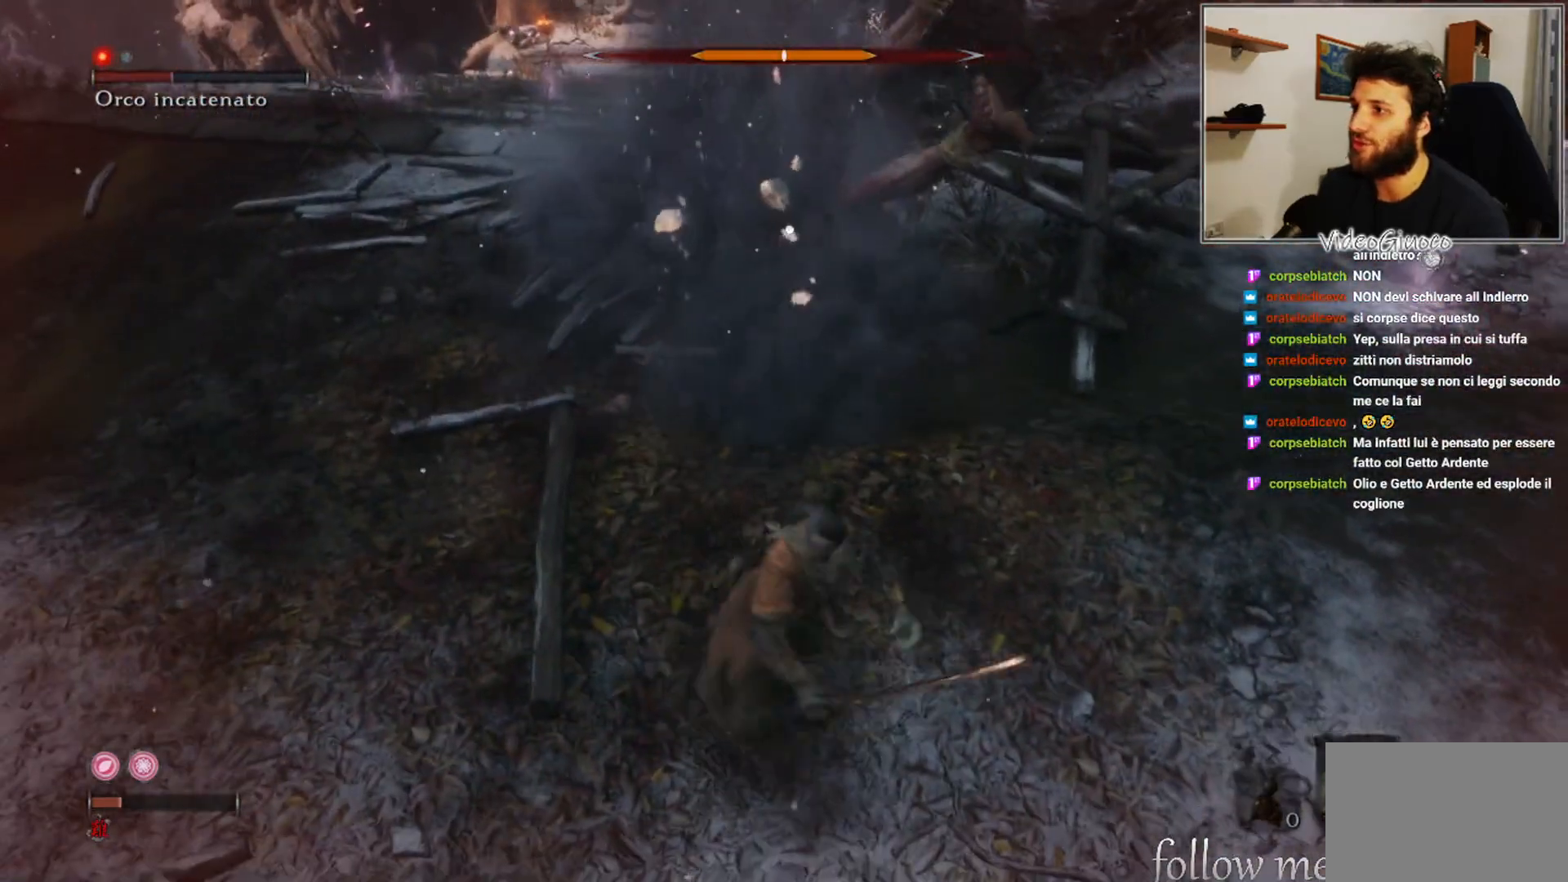
{"buttons": [], "left_stick": "center", "right_stick": "center", "events": []}
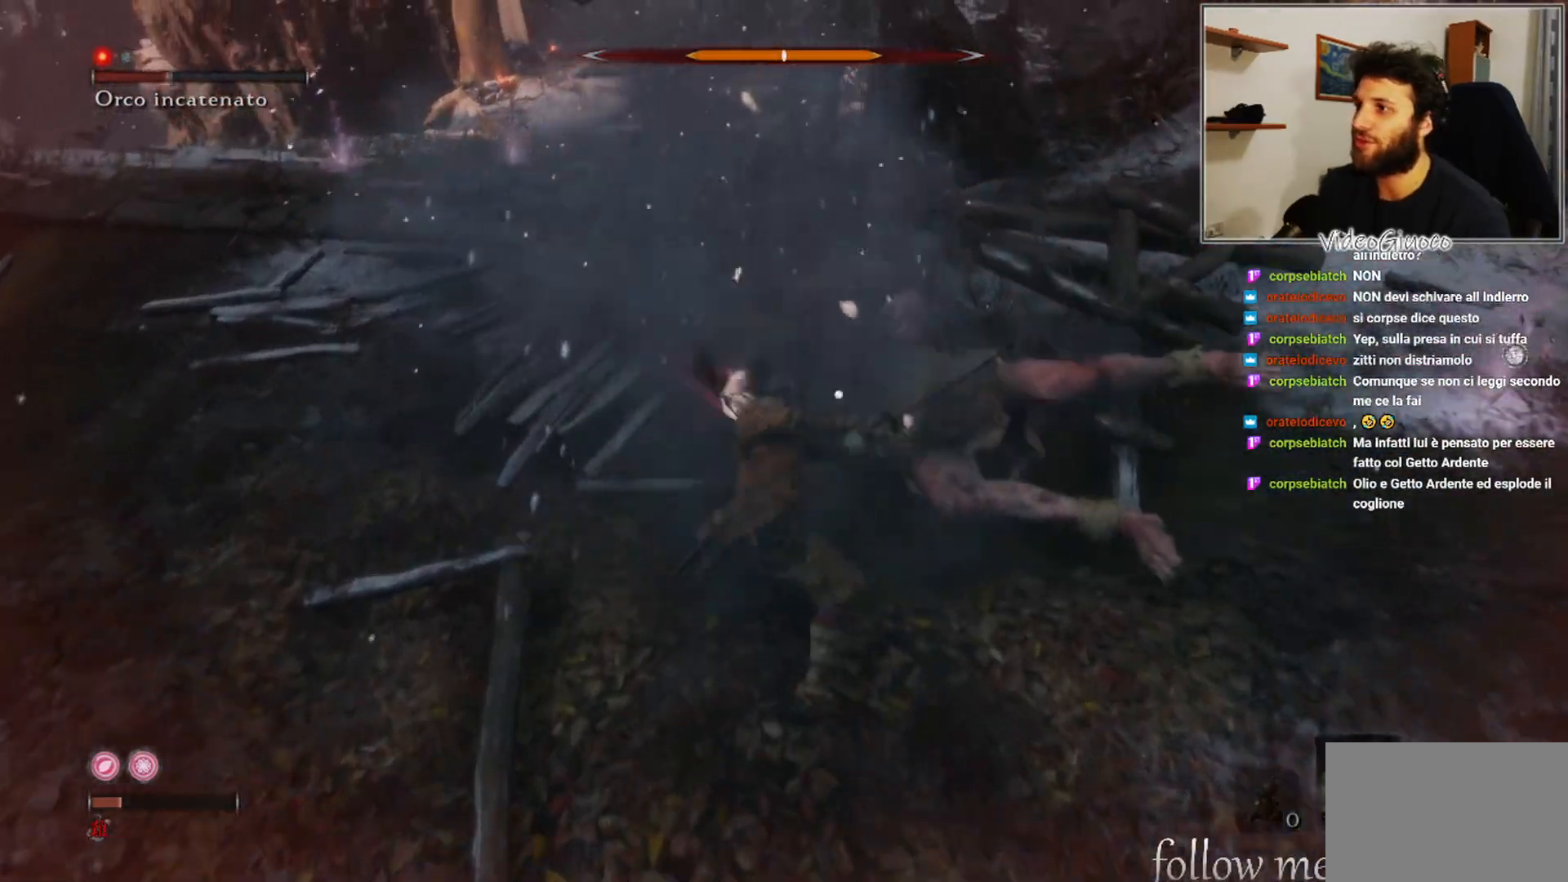
{"buttons": [], "left_stick": "center", "right_stick": "center", "events": [[117, "R1", "down"], [217, "R1", "up"]]}
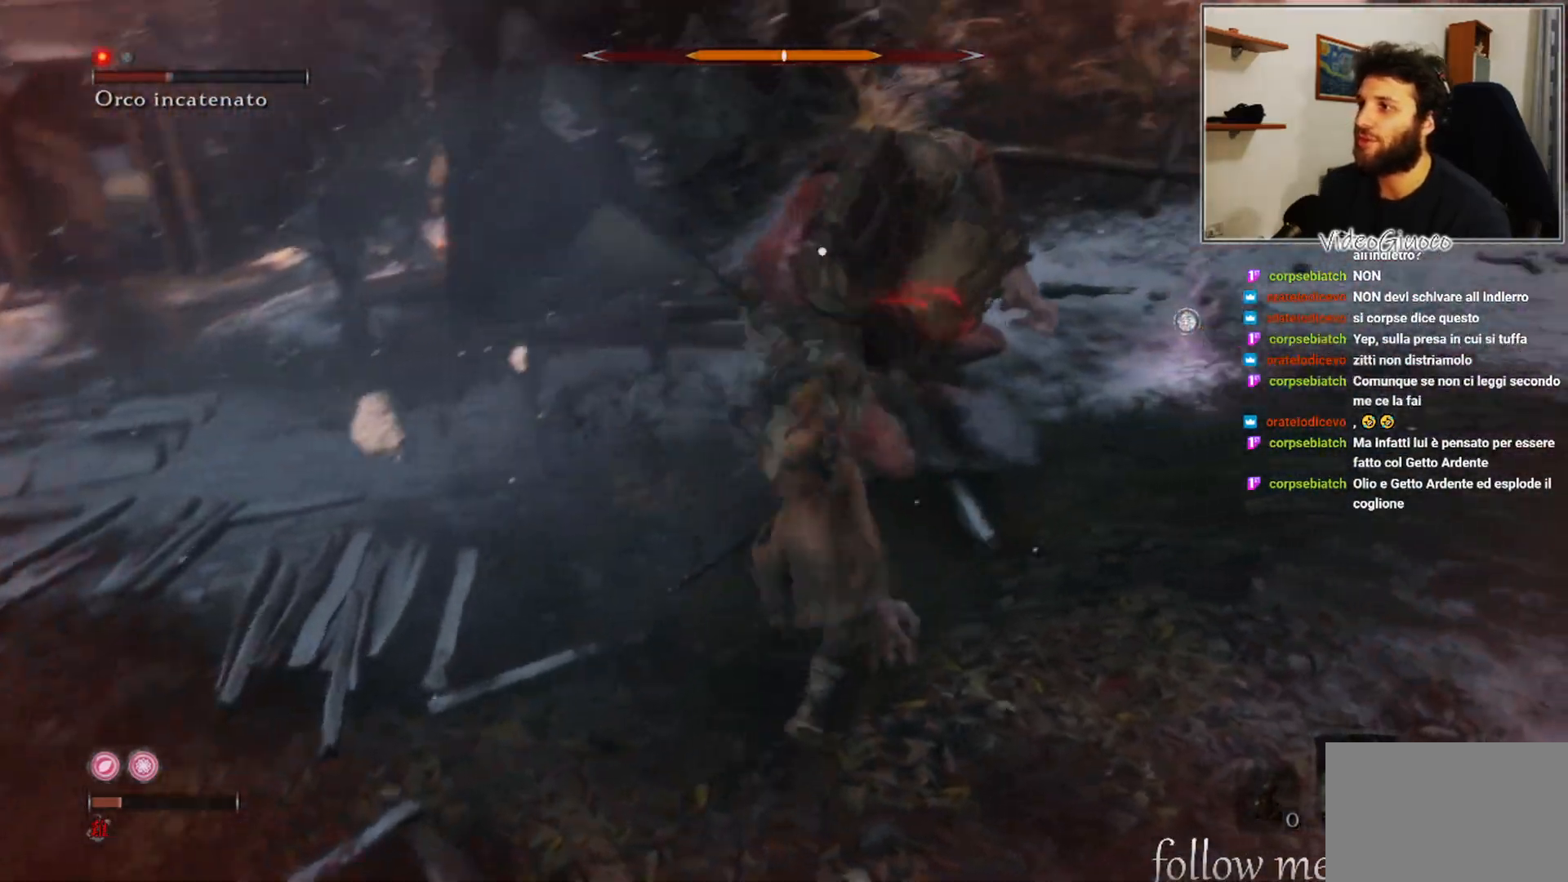
{"buttons": [], "left_stick": "down", "right_stick": "center", "events": [[67, "left_stick", "left"], [217, "left_stick", "down-left"], [317, "left_stick", "down"]]}
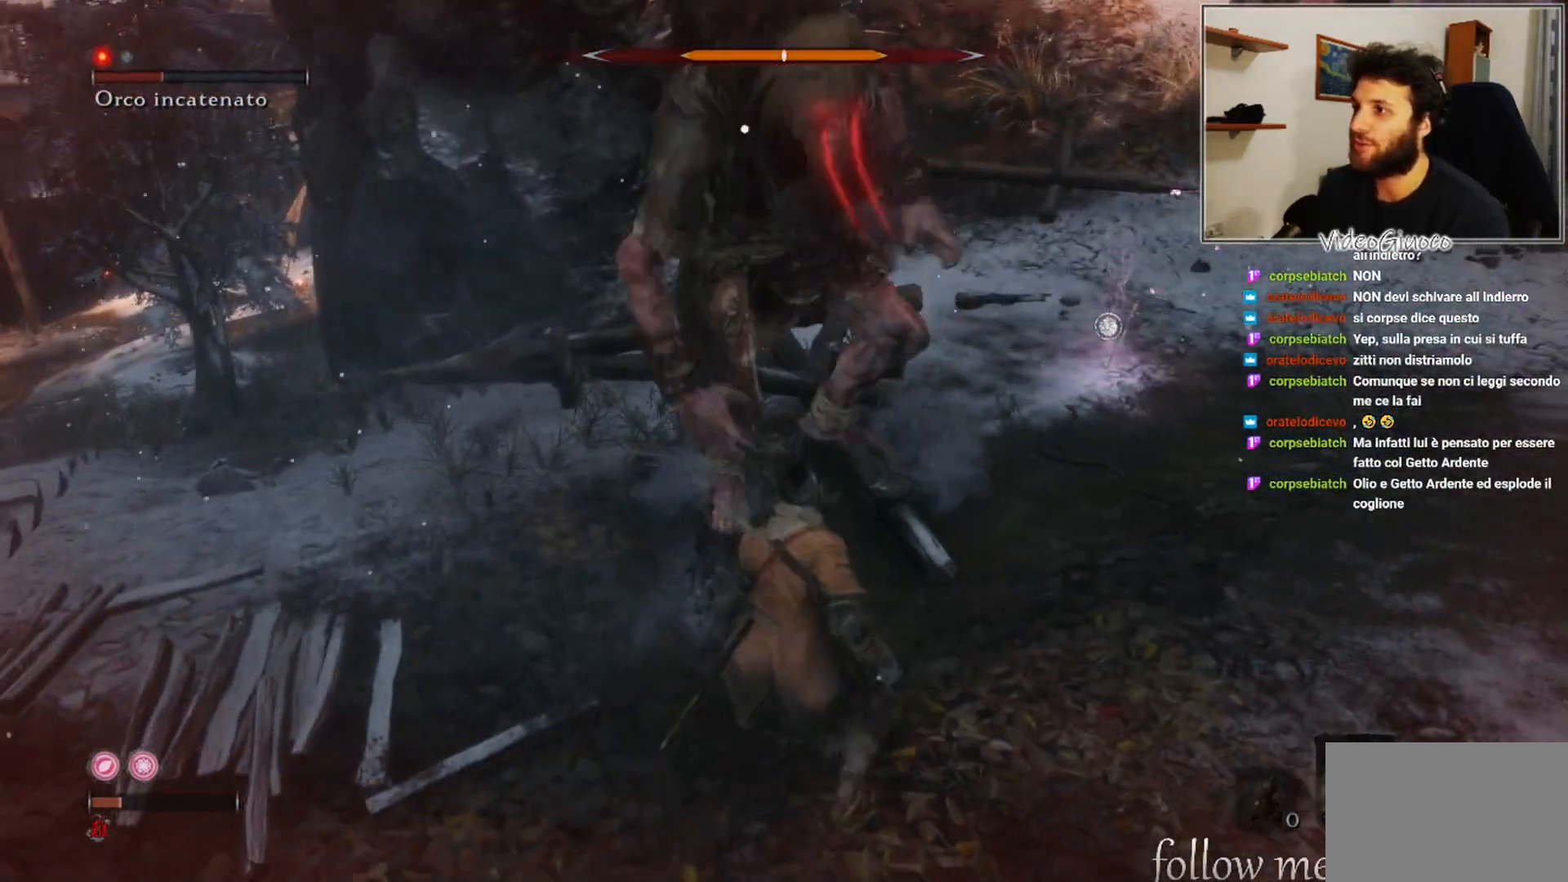
{"buttons": [], "left_stick": "down-left", "right_stick": "center", "events": [[33, "left_stick", "down-left"]]}
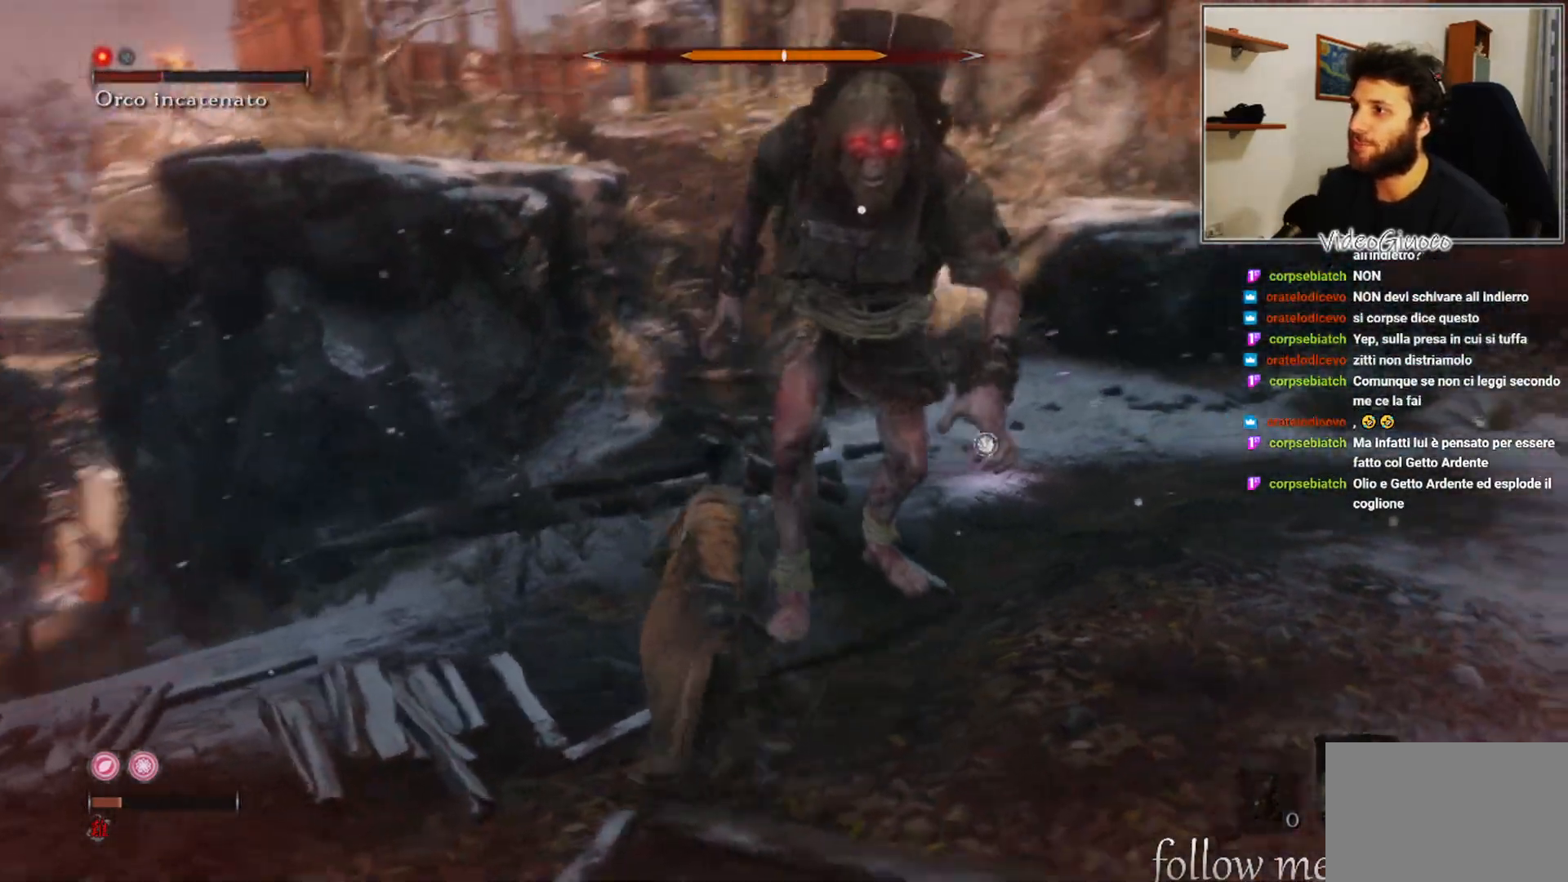
{"buttons": [], "left_stick": "down", "right_stick": "center", "events": [[417, "left_stick", "down"]]}
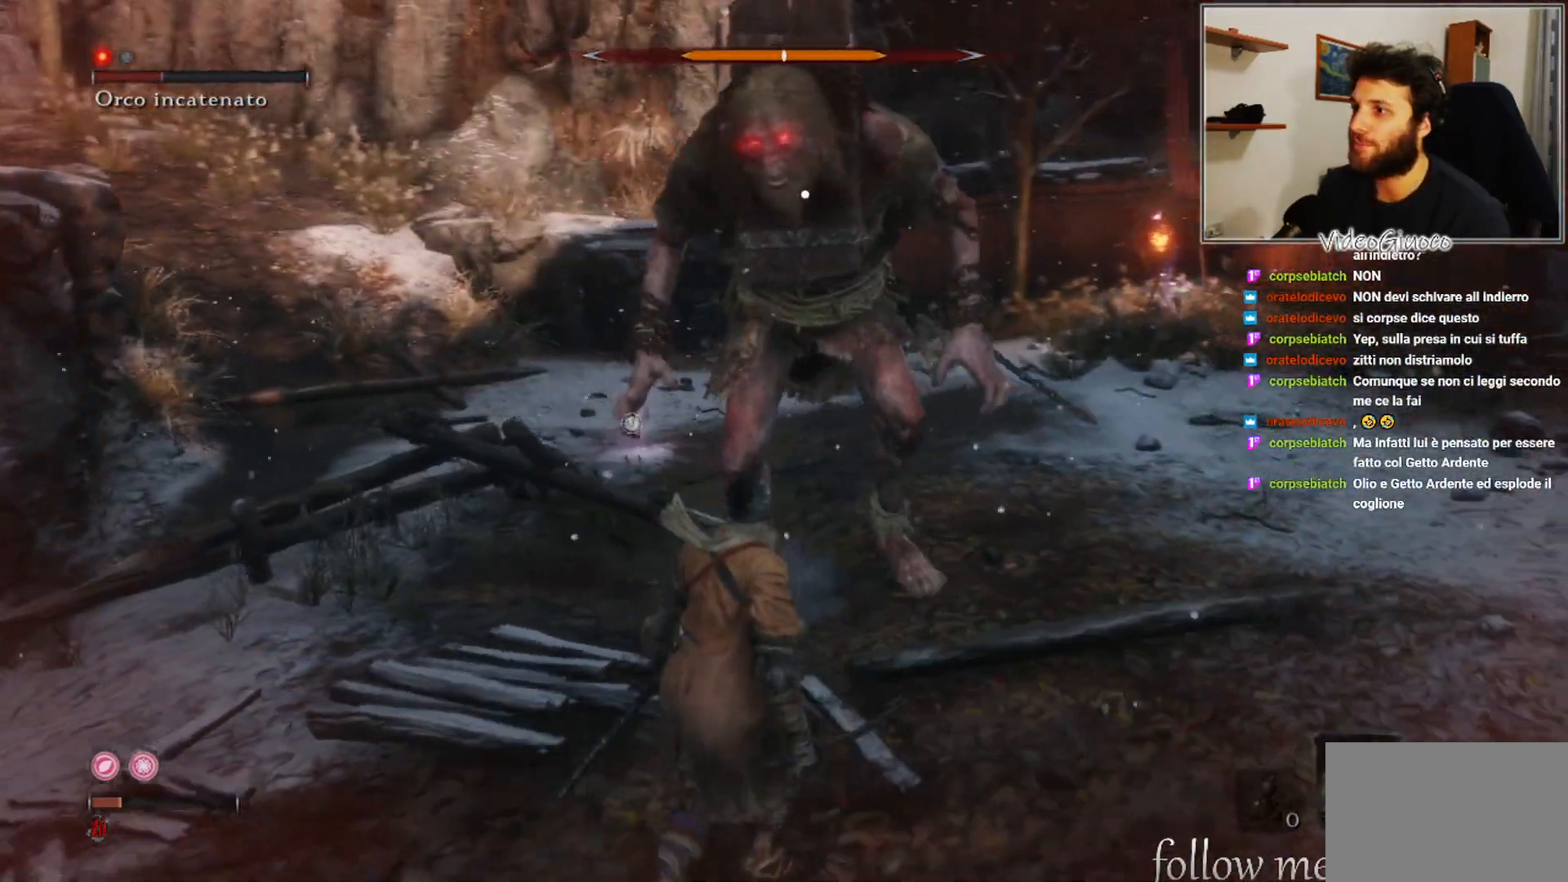
{"buttons": [], "left_stick": "up-right", "right_stick": "center", "events": [[333, "left_stick", "right"], [383, "left_stick", "up-right"]]}
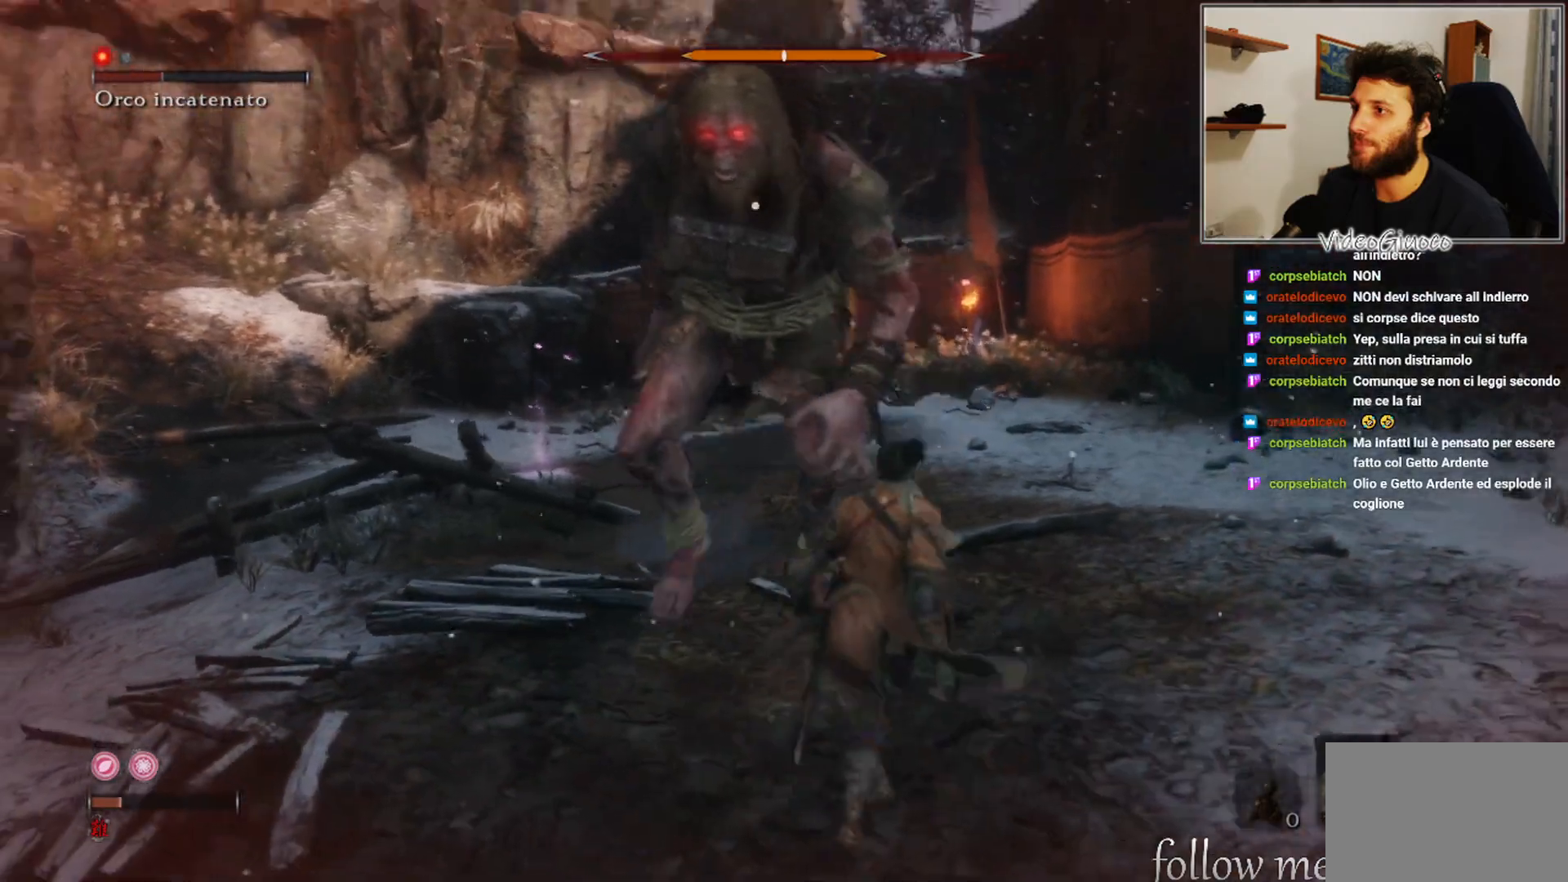
{"buttons": [], "left_stick": "right", "right_stick": "center", "events": [[467, "left_stick", "right"]]}
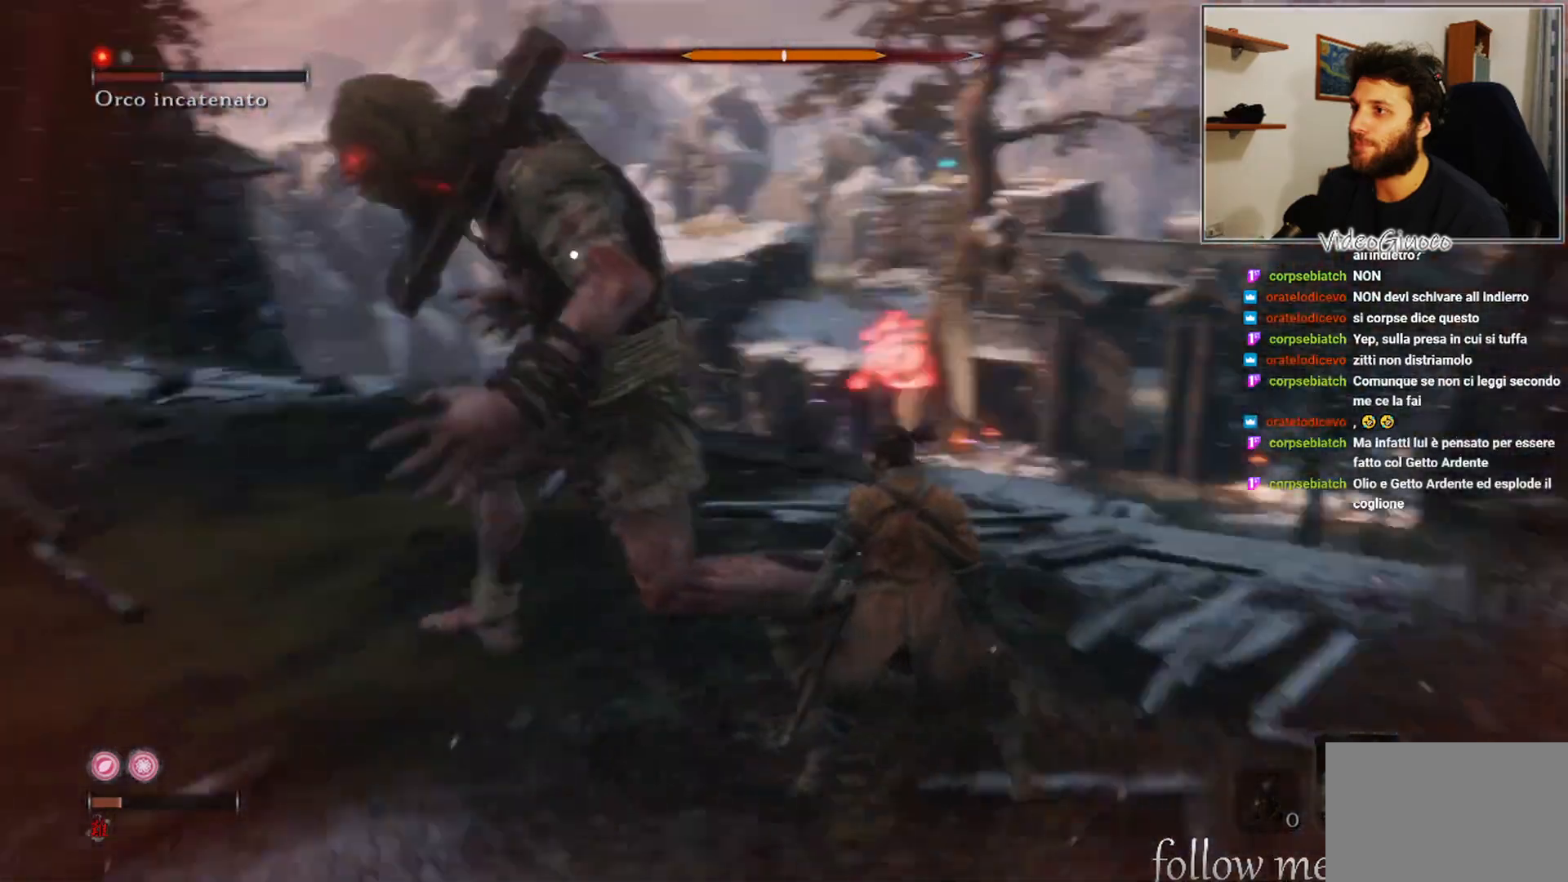
{"buttons": [], "left_stick": "up-right", "right_stick": "center", "events": [[433, "left_stick", "up-right"]]}
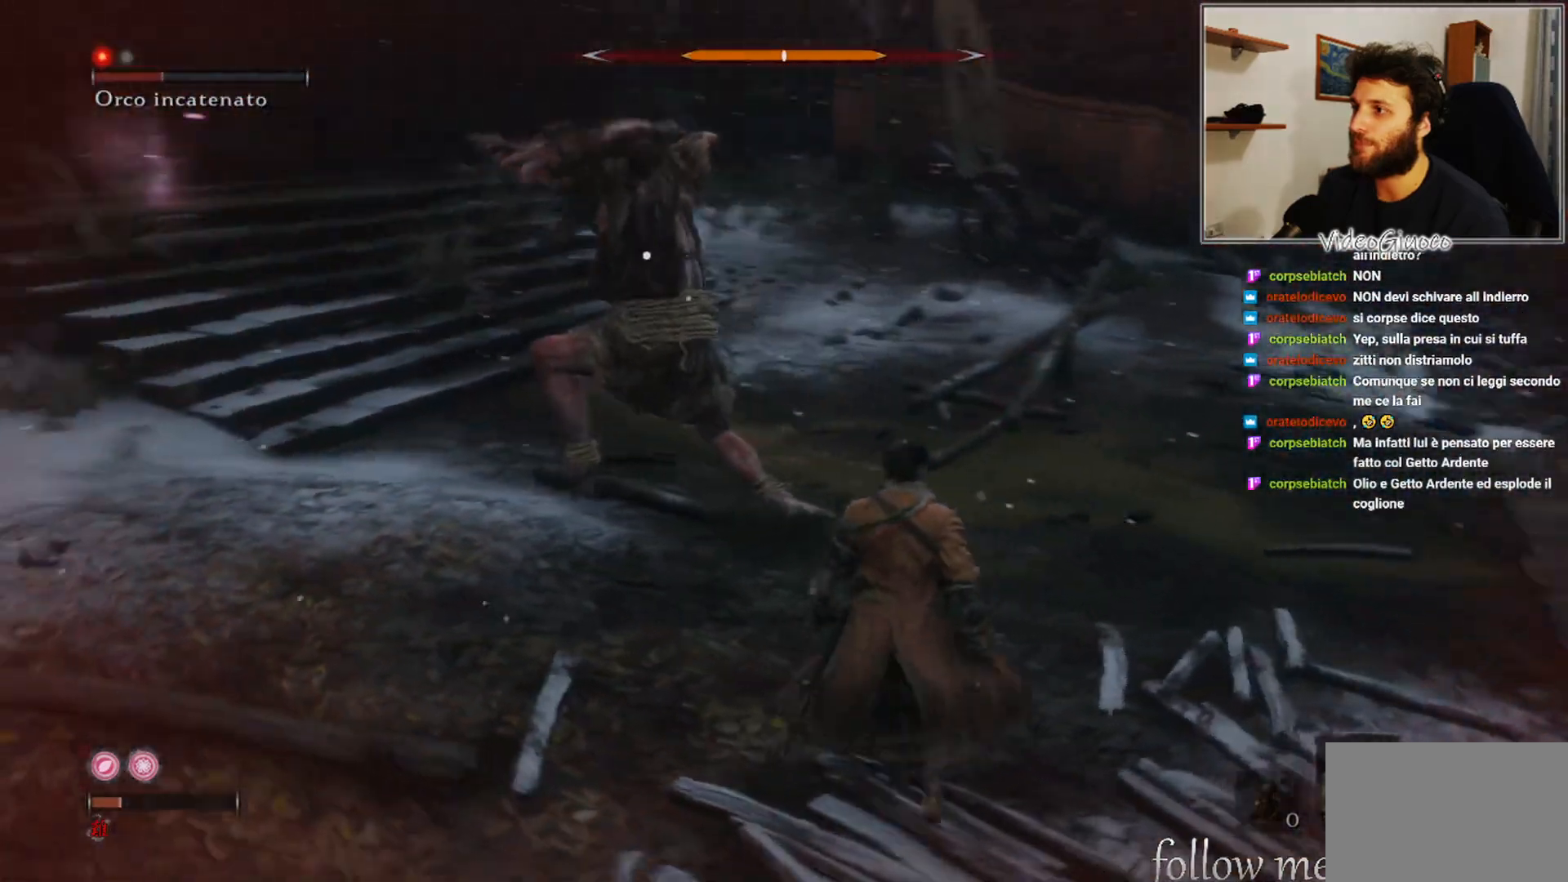
{"buttons": [], "left_stick": "up", "right_stick": "center", "events": [[217, "left_stick", "up"]]}
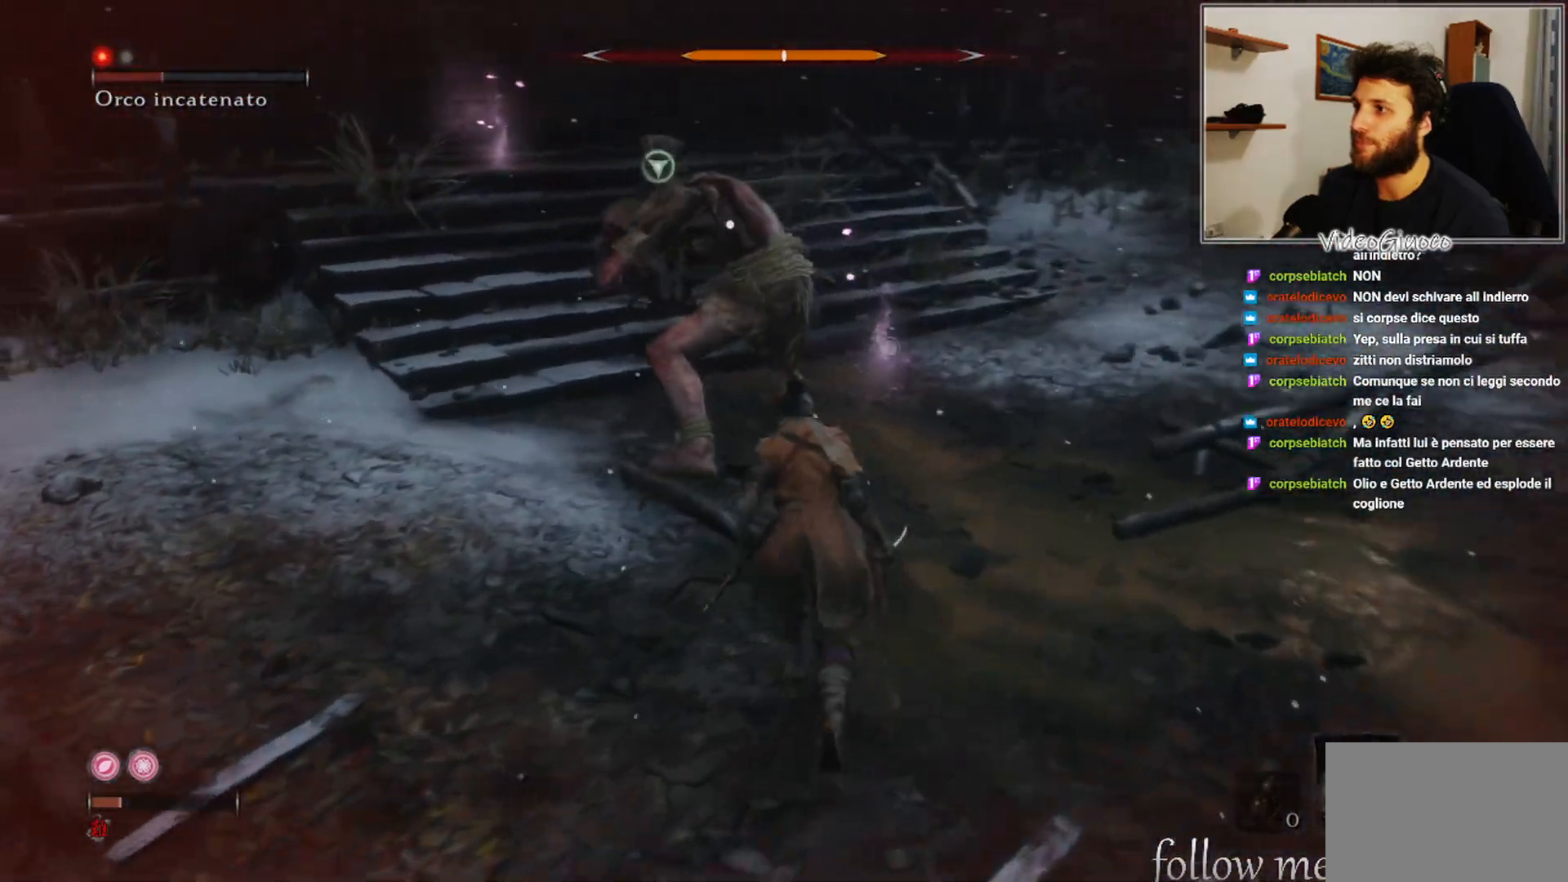
{"buttons": [], "left_stick": "center", "right_stick": "center", "events": [[100, "R1", "down"], [200, "R1", "up"], [333, "R1", "down"], [400, "R1", "up"], [483, "left_stick", "center"]]}
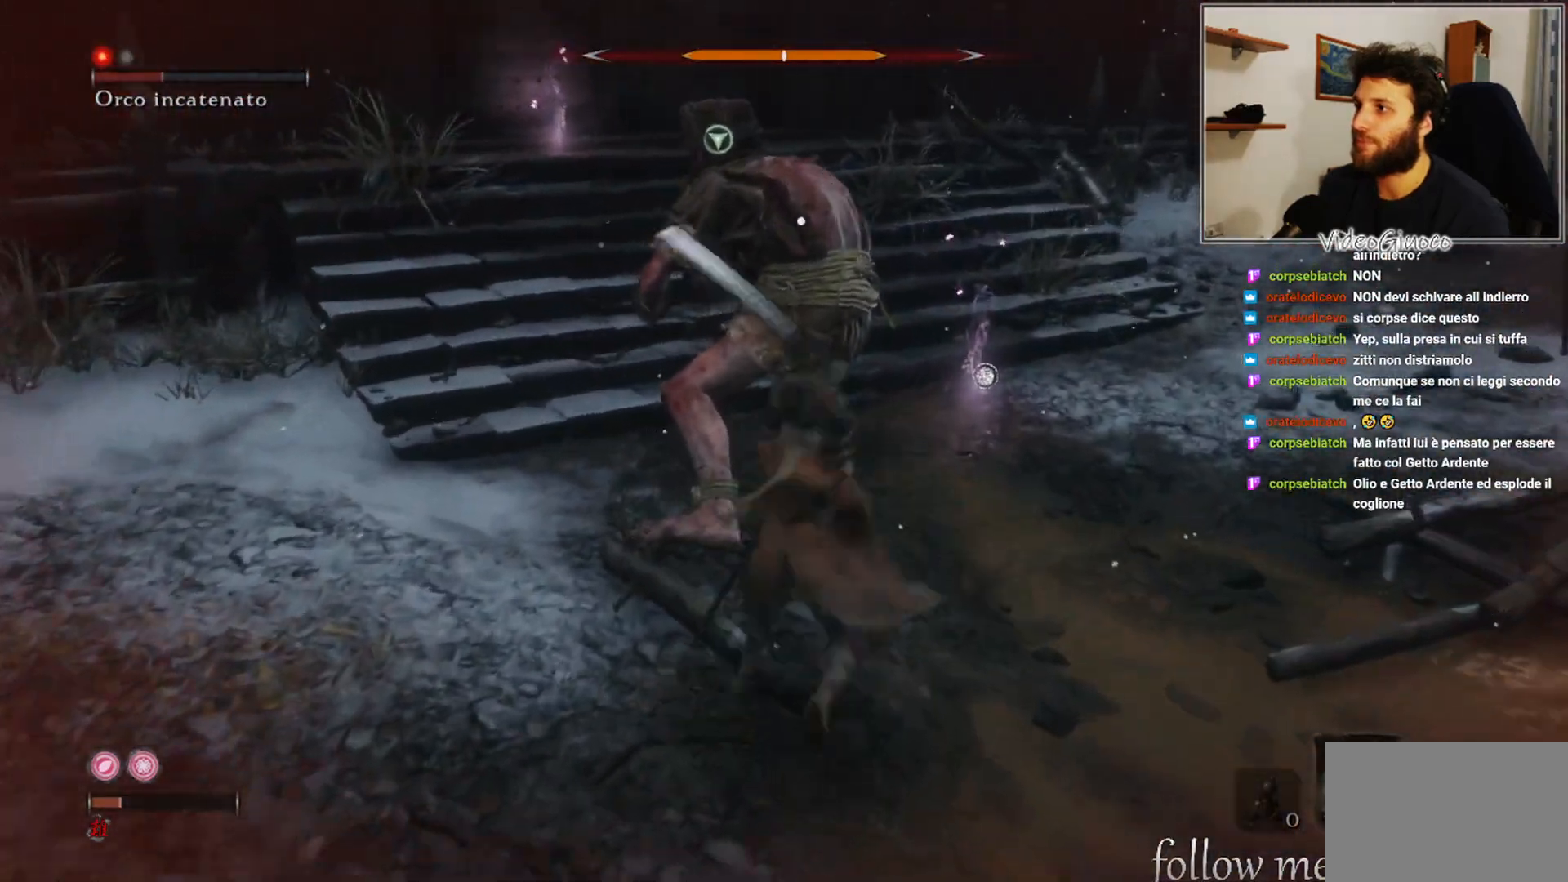
{"buttons": ["R1"], "left_stick": "center", "right_stick": "center", "events": [[17, "R1", "down"], [83, "R1", "up"], [183, "R1", "down"], [250, "R1", "up"], [350, "R1", "down"], [400, "R1", "up"], [500, "R1", "down"]]}
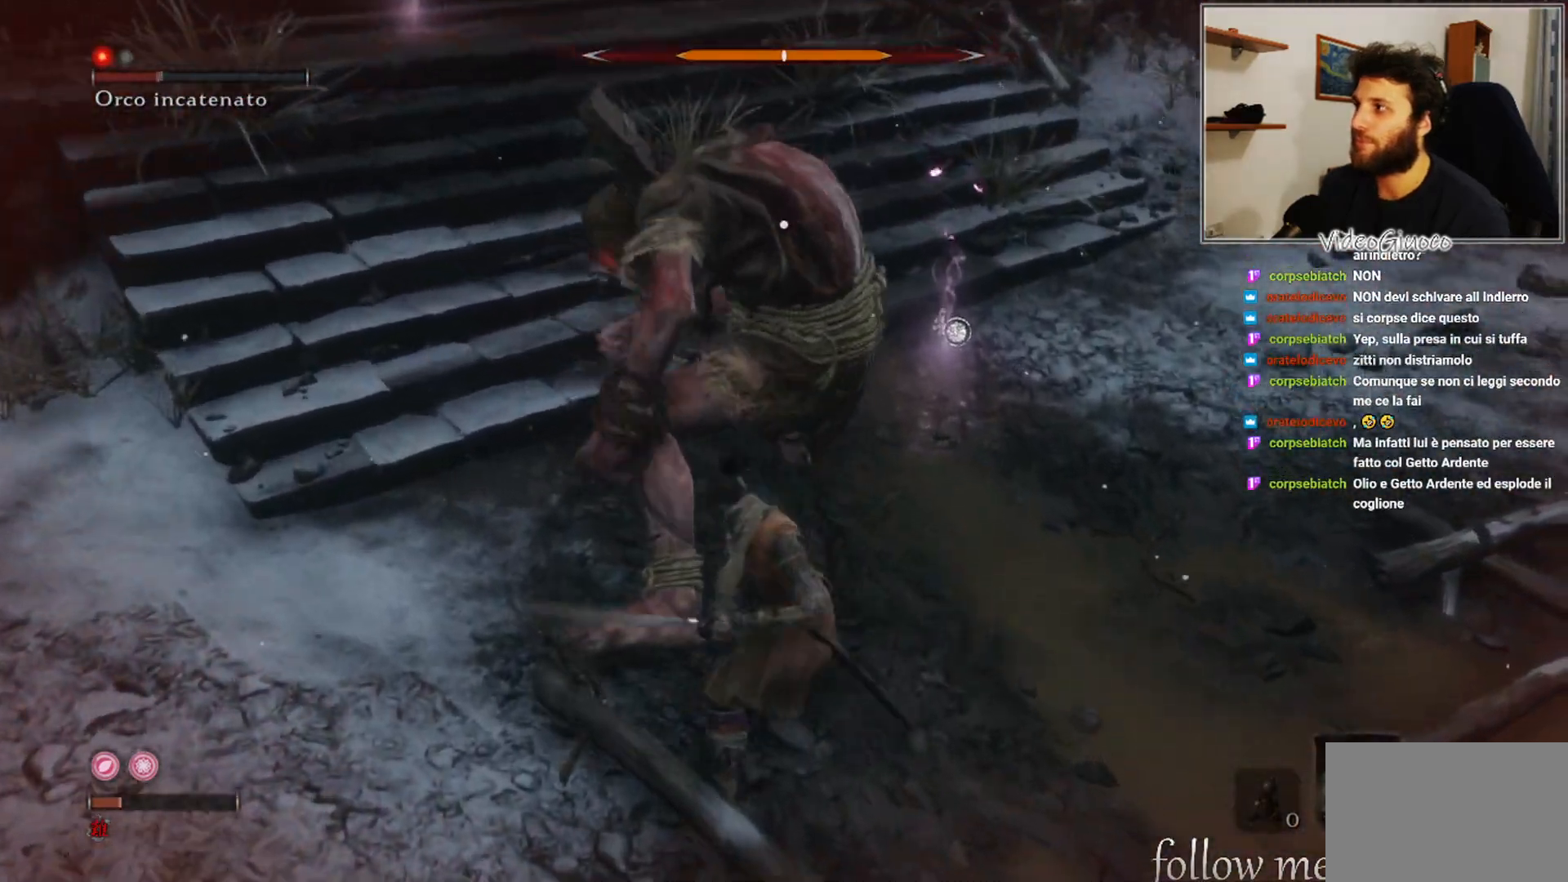
{"buttons": [], "left_stick": "center", "right_stick": "center", "events": [[33, "R1", "up"], [167, "R1", "down"], [217, "R1", "up"], [317, "R1", "down"], [367, "R1", "up"], [467, "R1", "down"], [500, "R1", "up"]]}
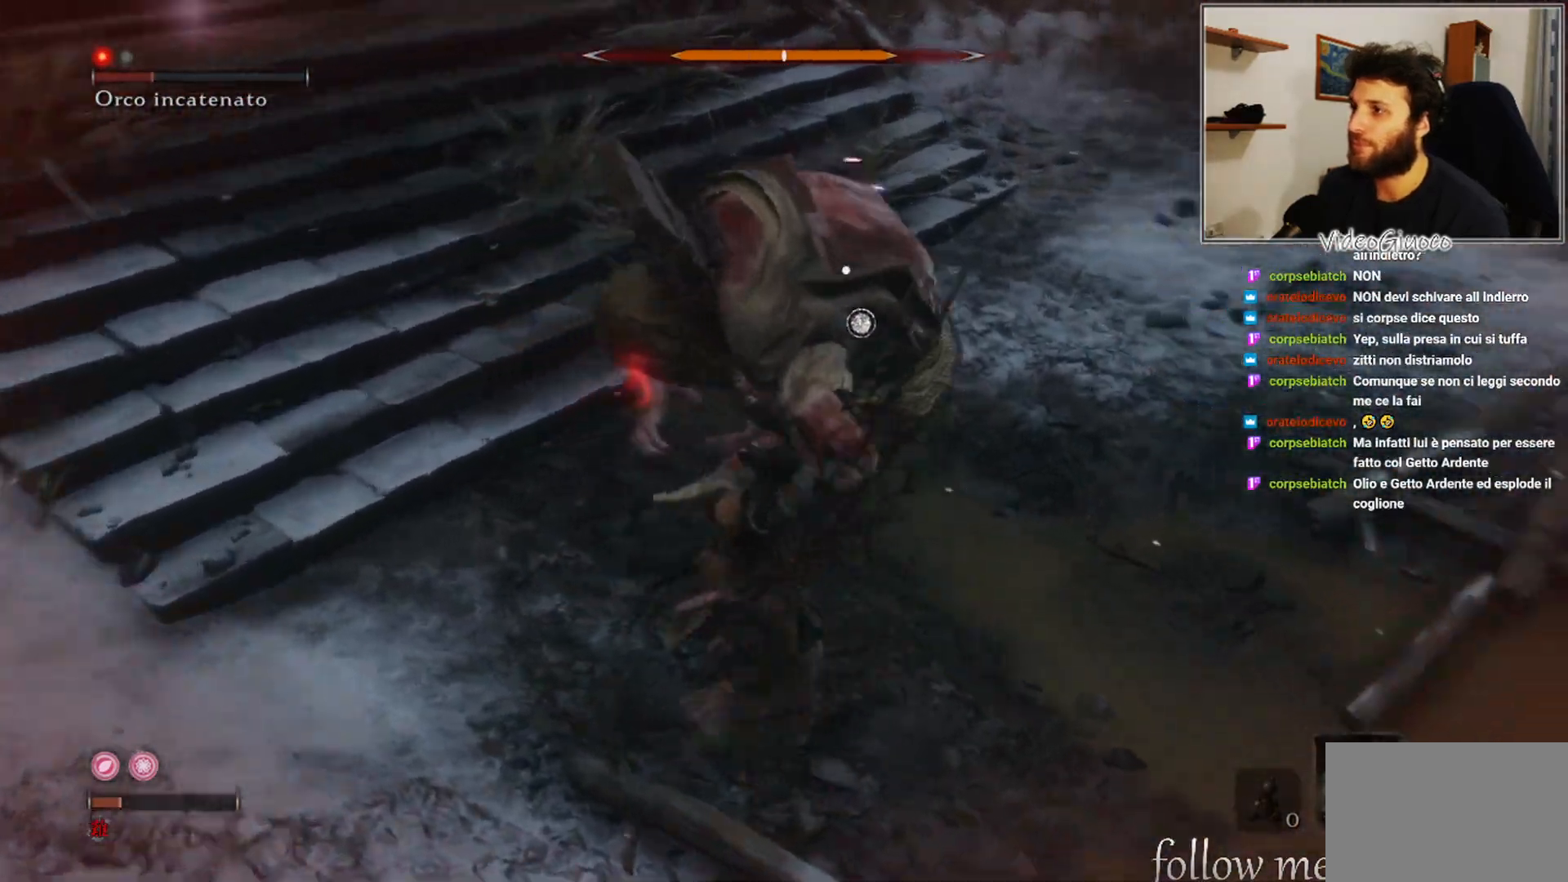
{"buttons": [], "left_stick": "right", "right_stick": "center", "events": [[217, "left_stick", "right"]]}
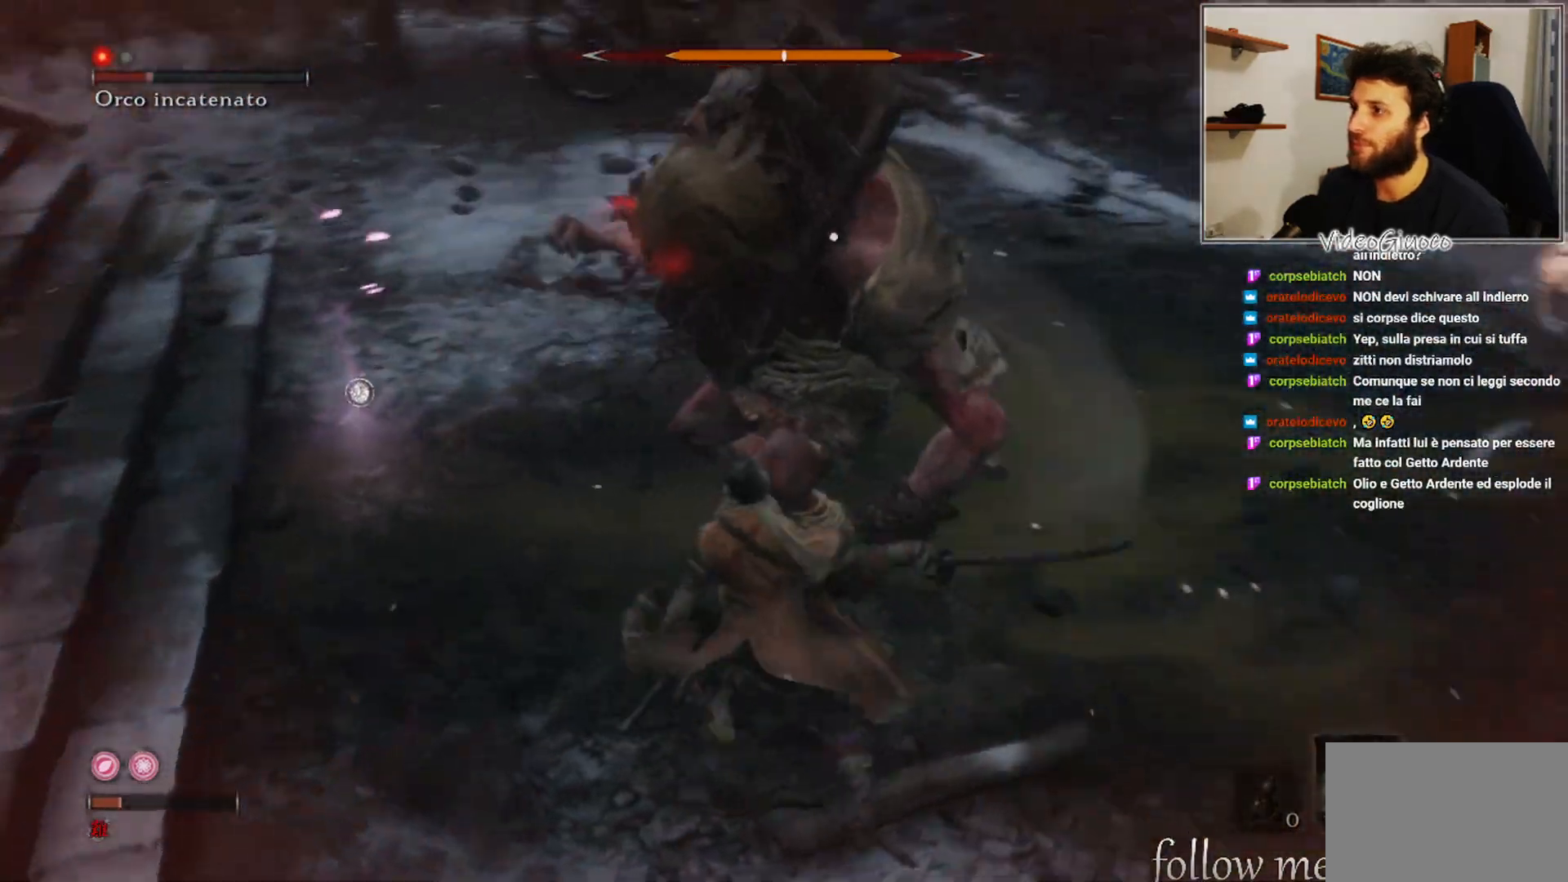
{"buttons": [], "left_stick": "up-right", "right_stick": "center", "events": [[450, "left_stick", "up-right"]]}
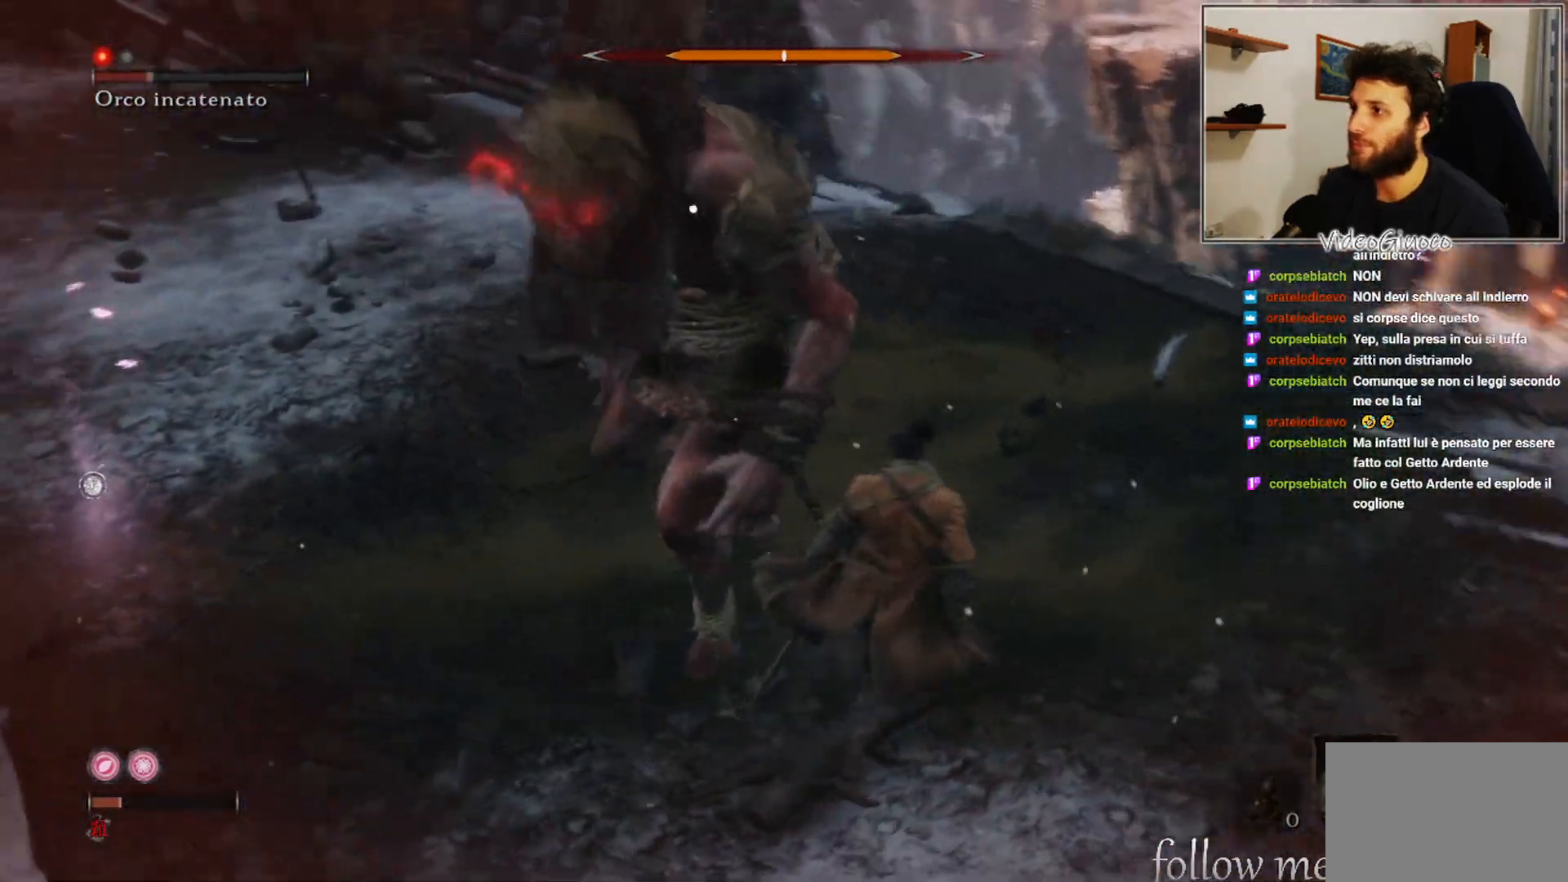
{"buttons": [], "left_stick": "up-right", "right_stick": "center", "events": []}
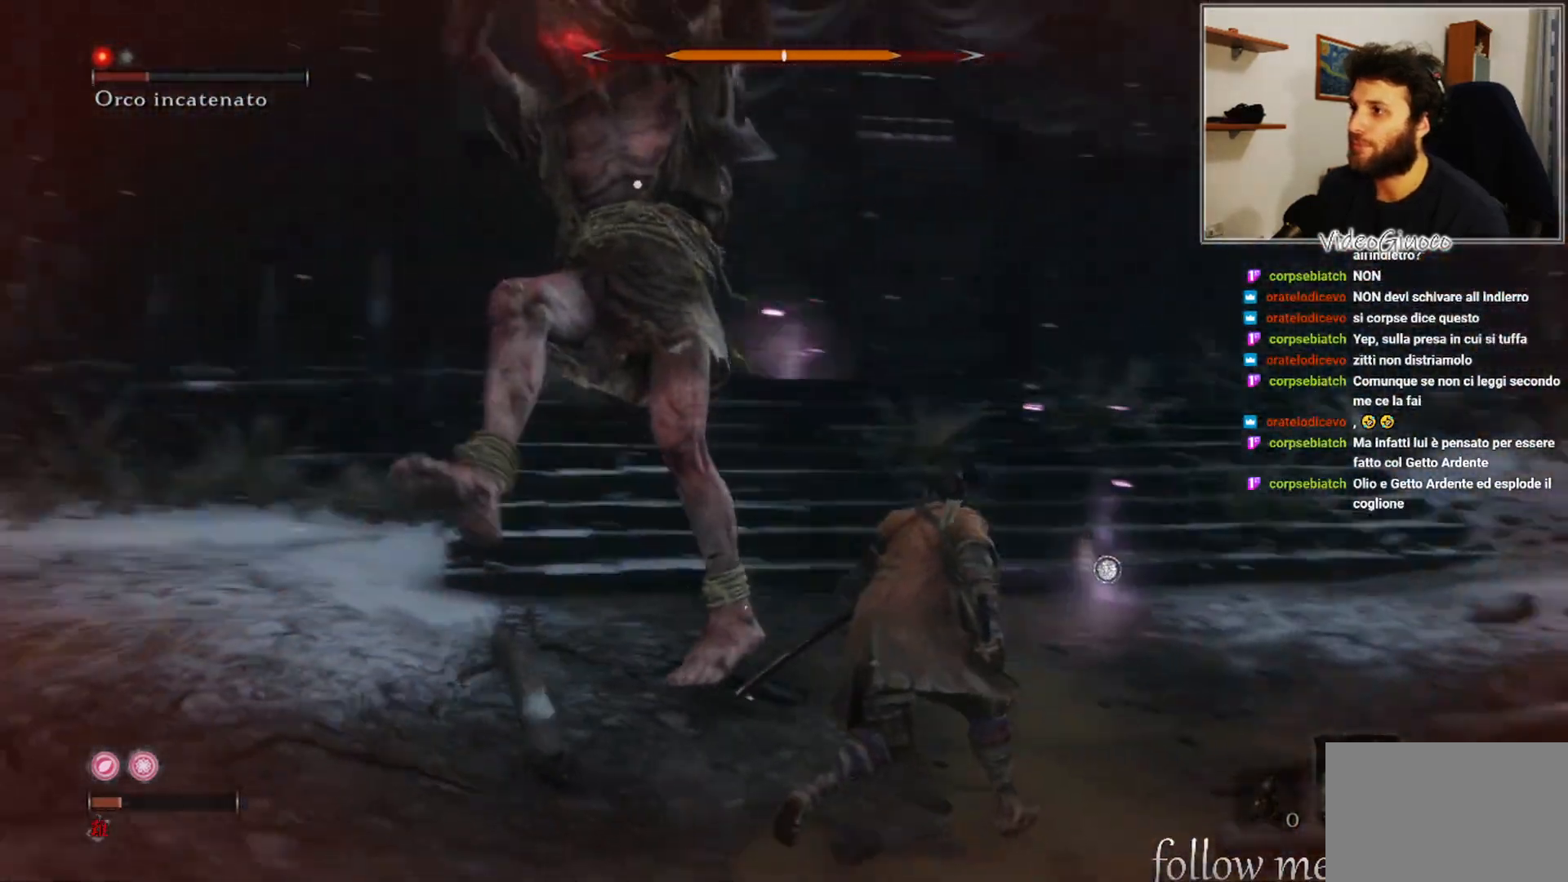
{"buttons": [], "left_stick": "up-right", "right_stick": "center", "events": []}
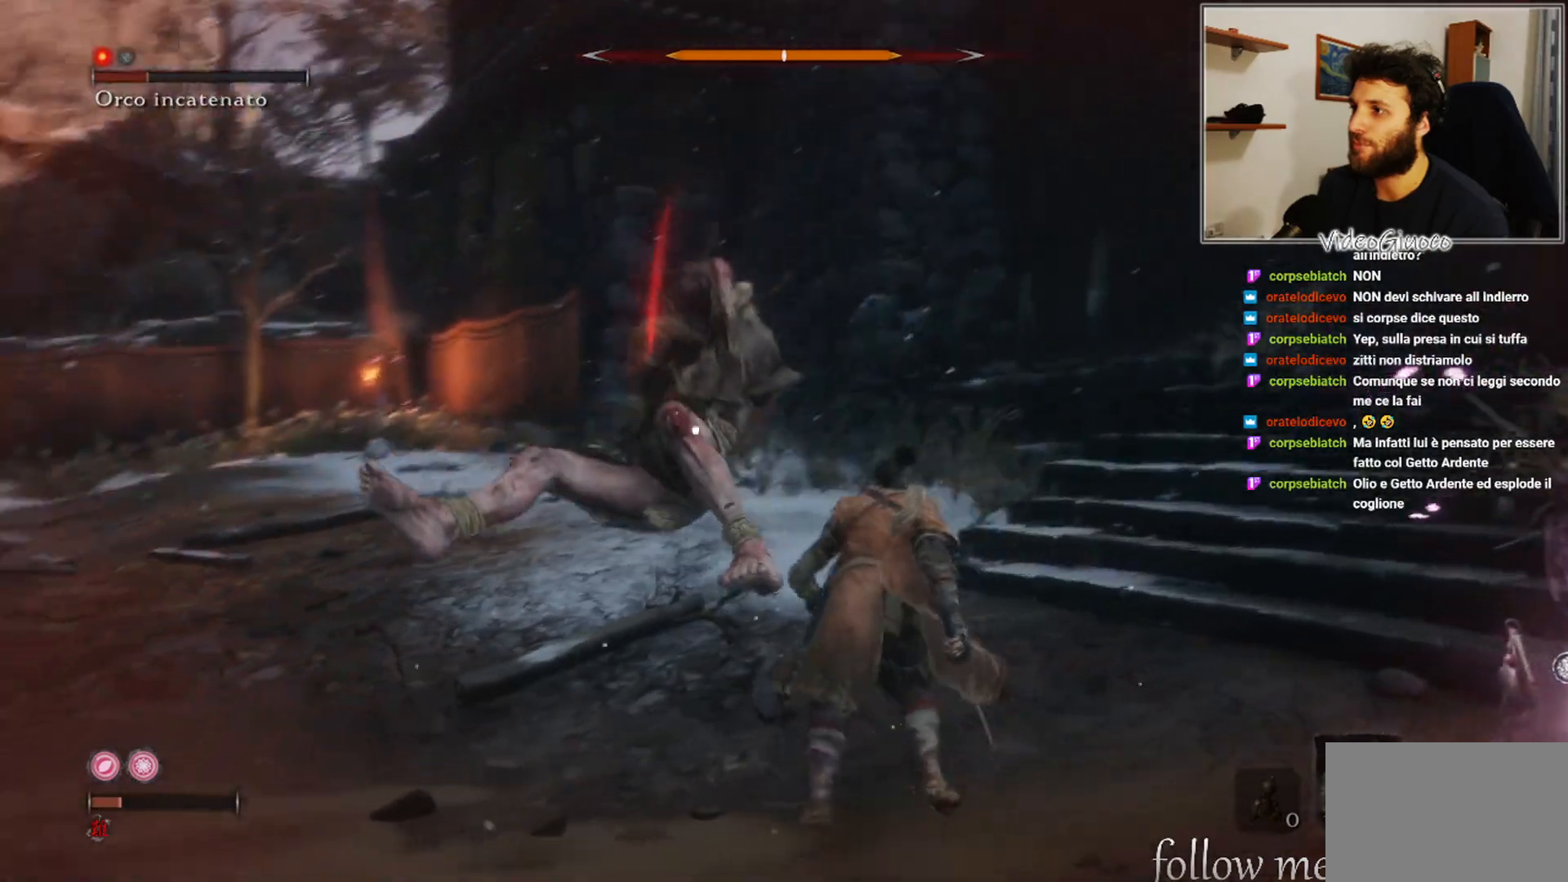
{"buttons": ["R1"], "left_stick": "up", "right_stick": "center", "events": [[33, "left_stick", "up"], [500, "R1", "down"]]}
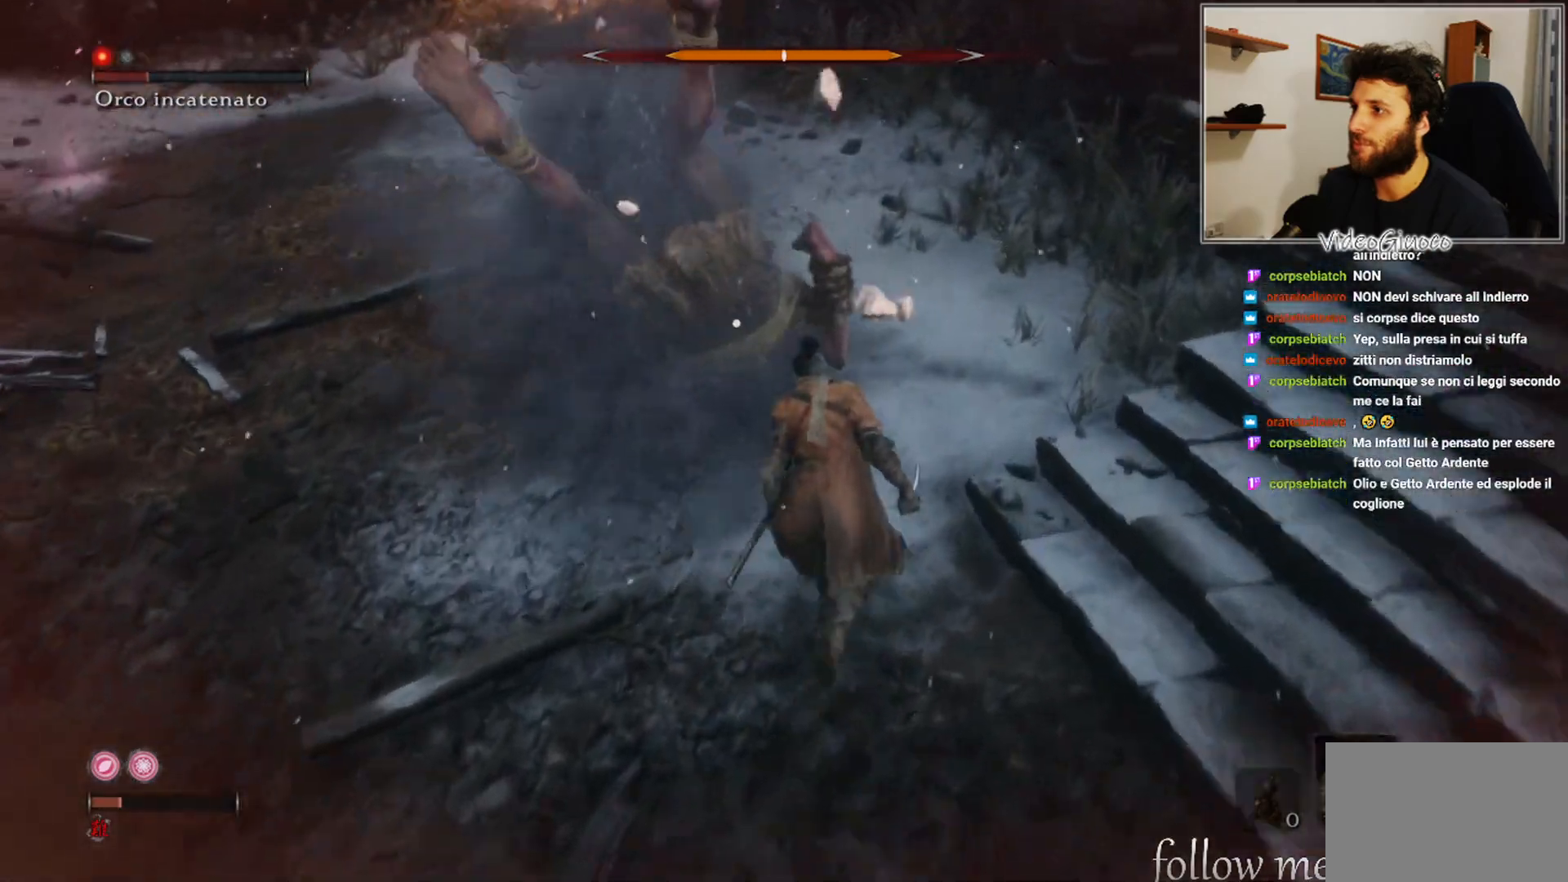
{"buttons": [], "left_stick": "center", "right_stick": "center", "events": [[50, "R1", "up"], [67, "left_stick", "center"], [133, "R1", "down"], [217, "R1", "up"], [317, "R1", "down"], [367, "R1", "up"], [467, "R1", "down"], [500, "R1", "up"]]}
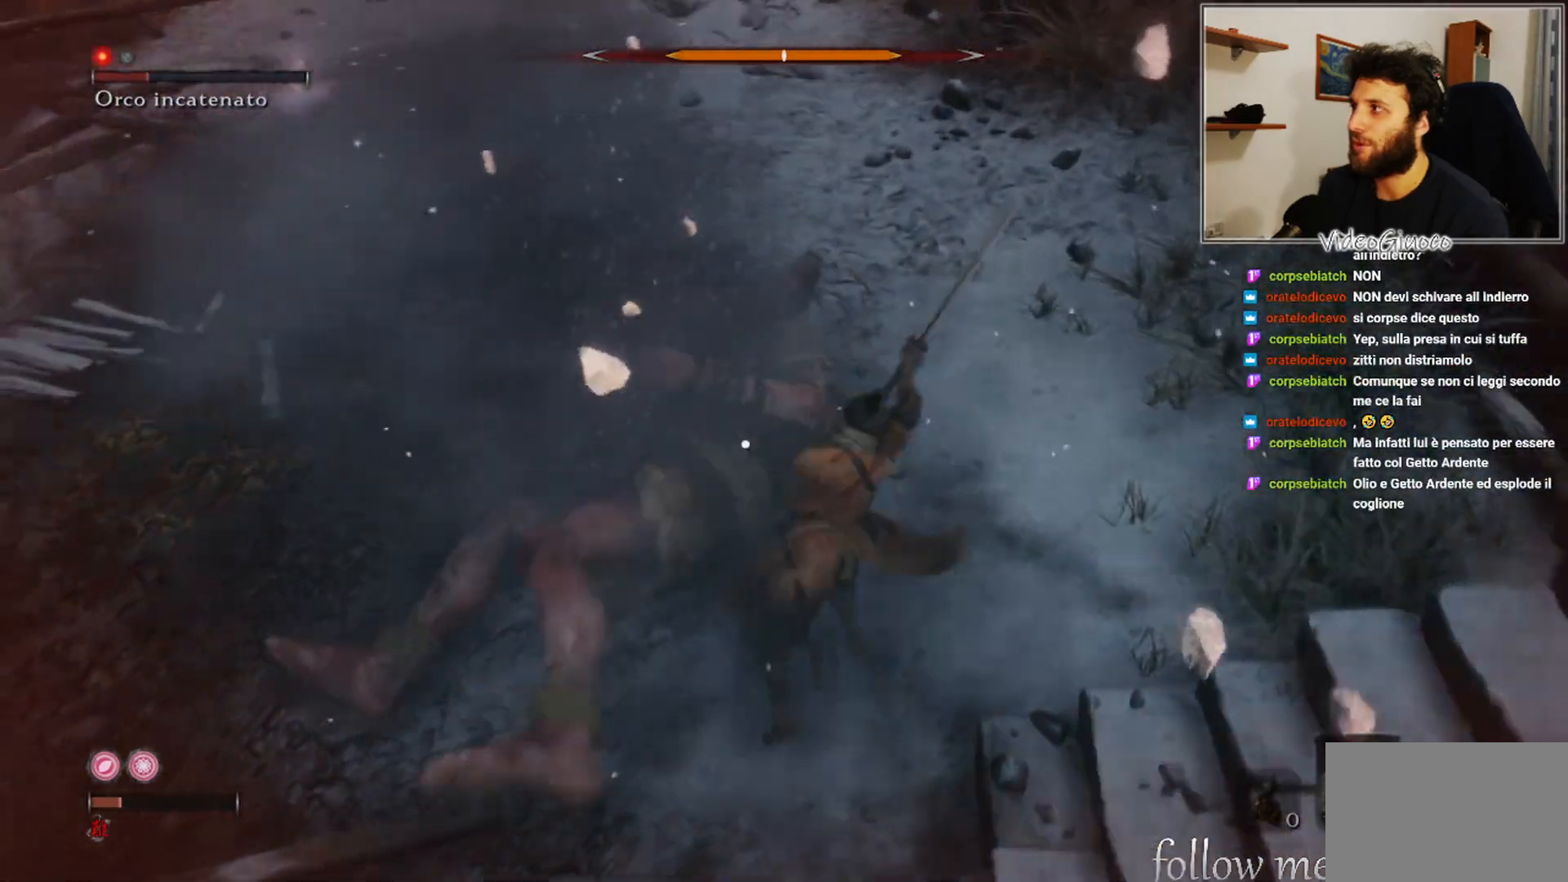
{"buttons": [], "left_stick": "center", "right_stick": "center", "events": [[117, "R1", "down"], [167, "R1", "up"], [283, "R1", "down"], [317, "R1", "up"], [417, "R1", "down"], [467, "R1", "up"]]}
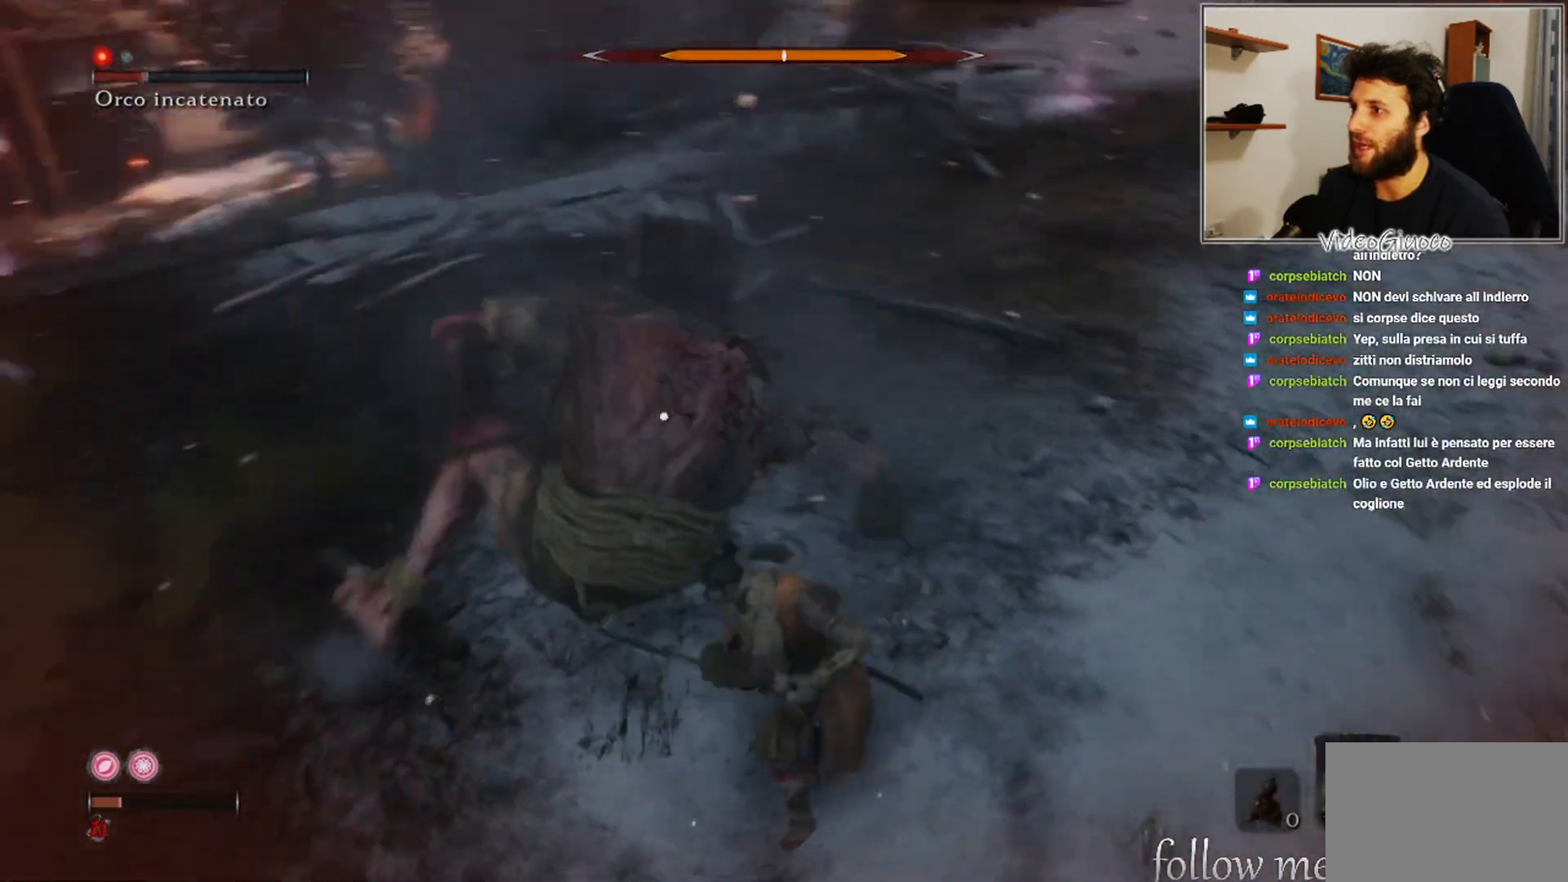
{"buttons": [], "left_stick": "center", "right_stick": "center", "events": [[83, "R1", "down"], [117, "R1", "up"]]}
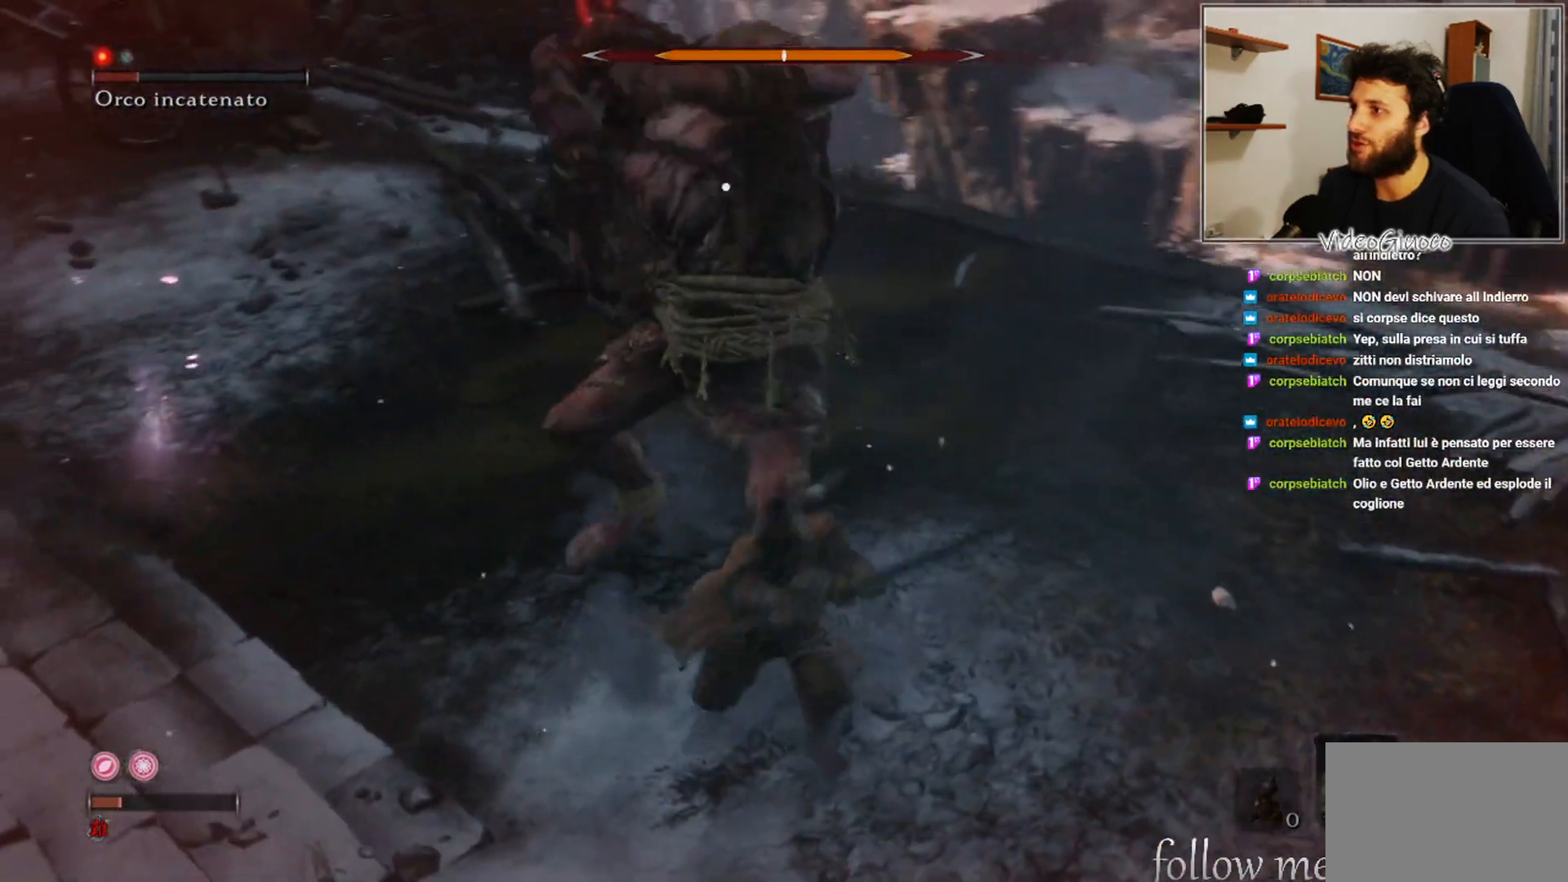
{"buttons": [], "left_stick": "up-right", "right_stick": "center", "events": [[67, "left_stick", "right"], [167, "left_stick", "up-right"]]}
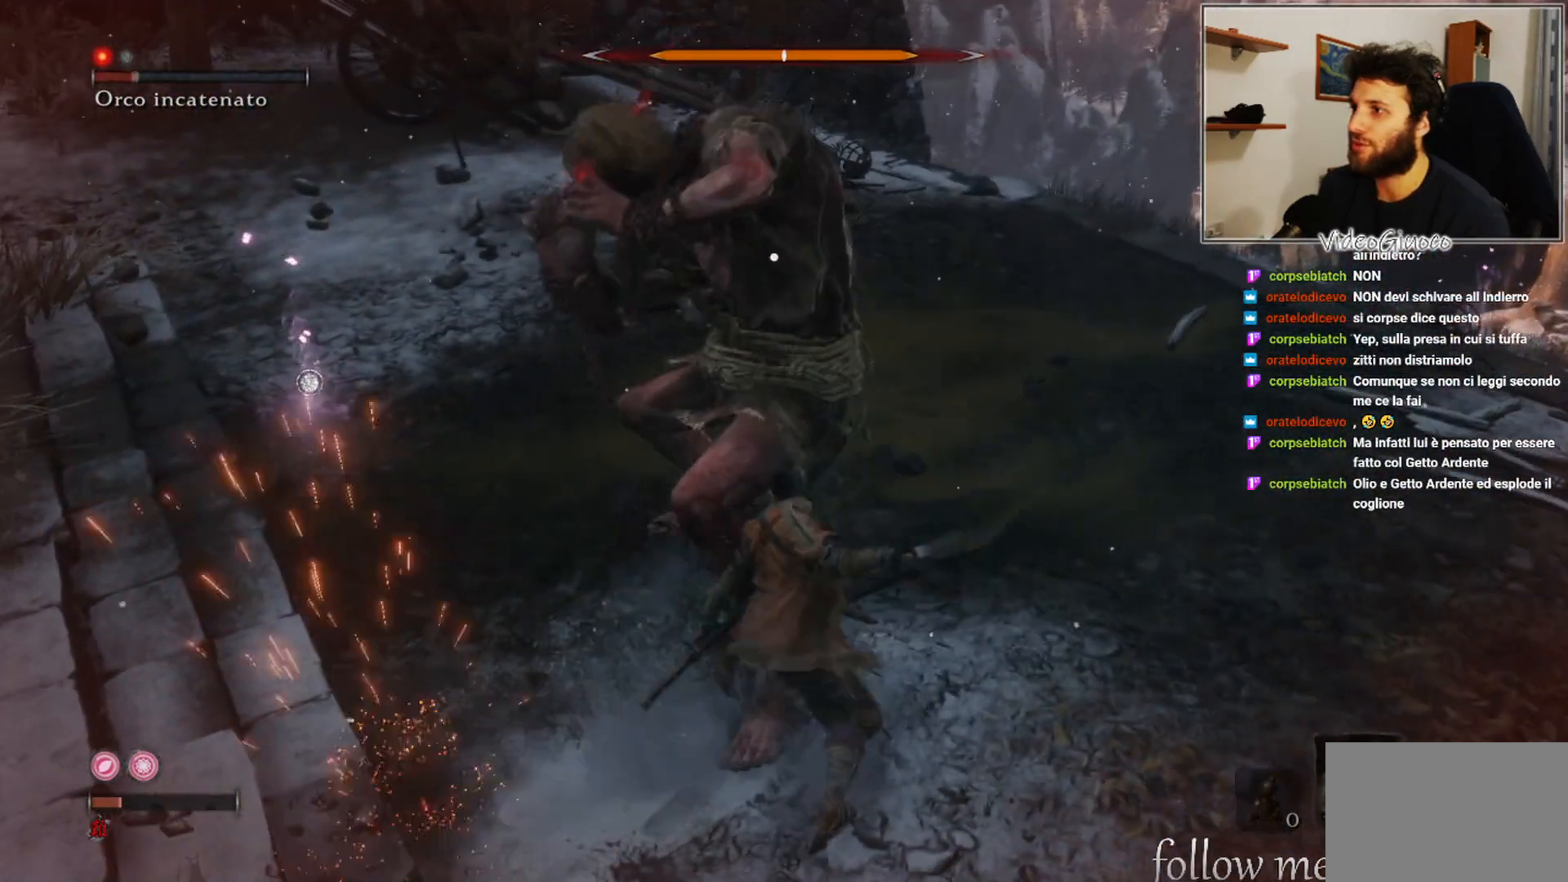
{"buttons": ["R1"], "left_stick": "center", "right_stick": "center", "events": [[50, "R1", "down"], [50, "left_stick", "center"], [117, "R1", "up"], [167, "R1", "down"], [250, "R1", "up"], [333, "R1", "down"], [400, "R1", "up"], [483, "R1", "down"]]}
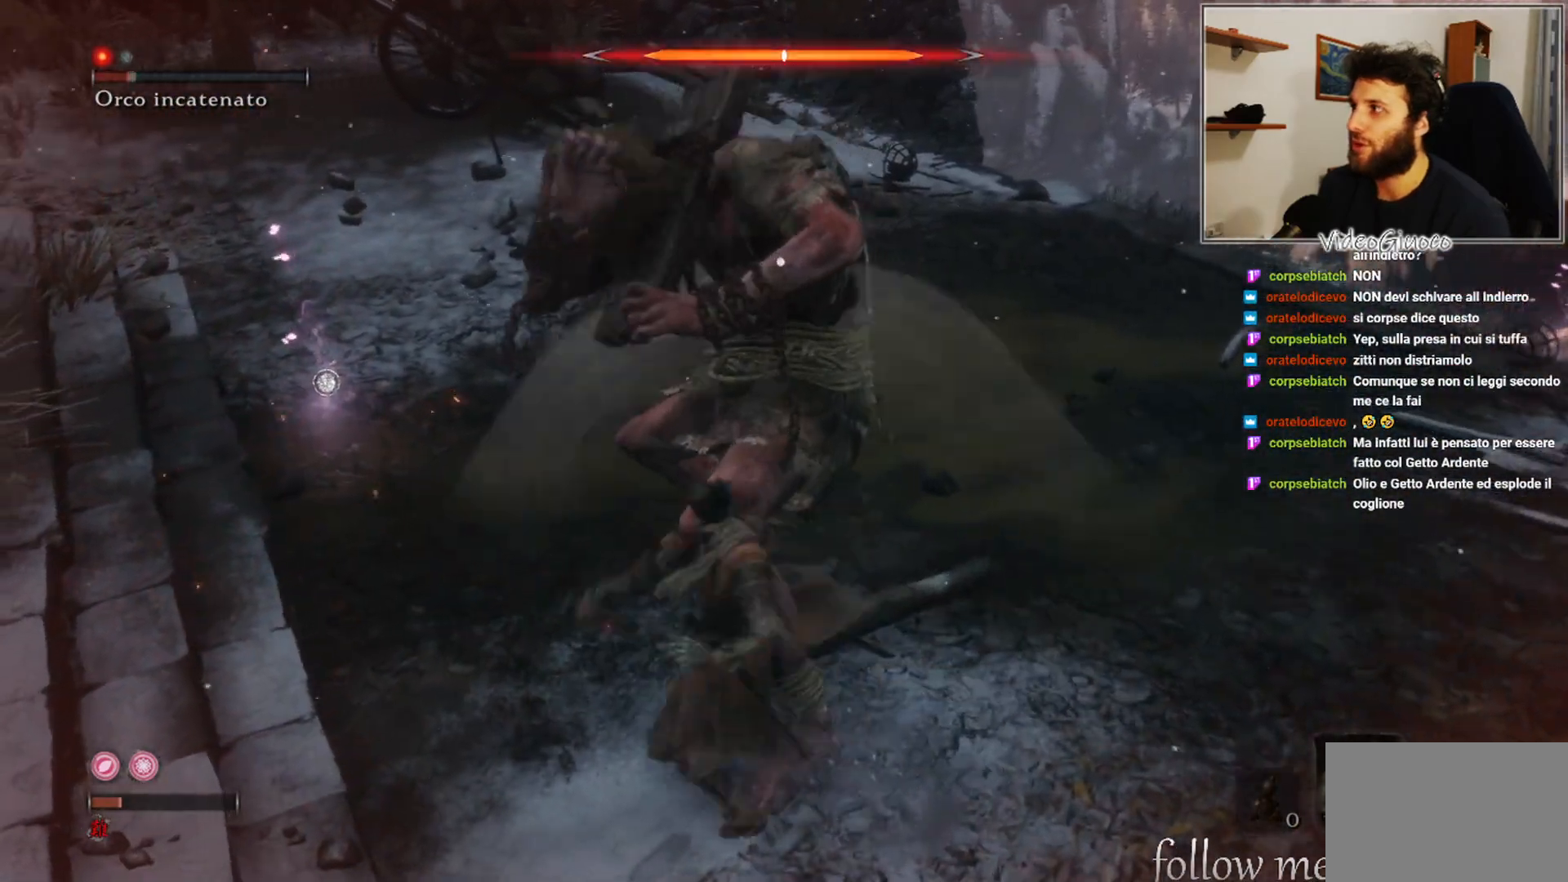
{"buttons": [], "left_stick": "center", "right_stick": "center", "events": [[50, "R1", "up"], [150, "R1", "down"], [183, "R1", "up"]]}
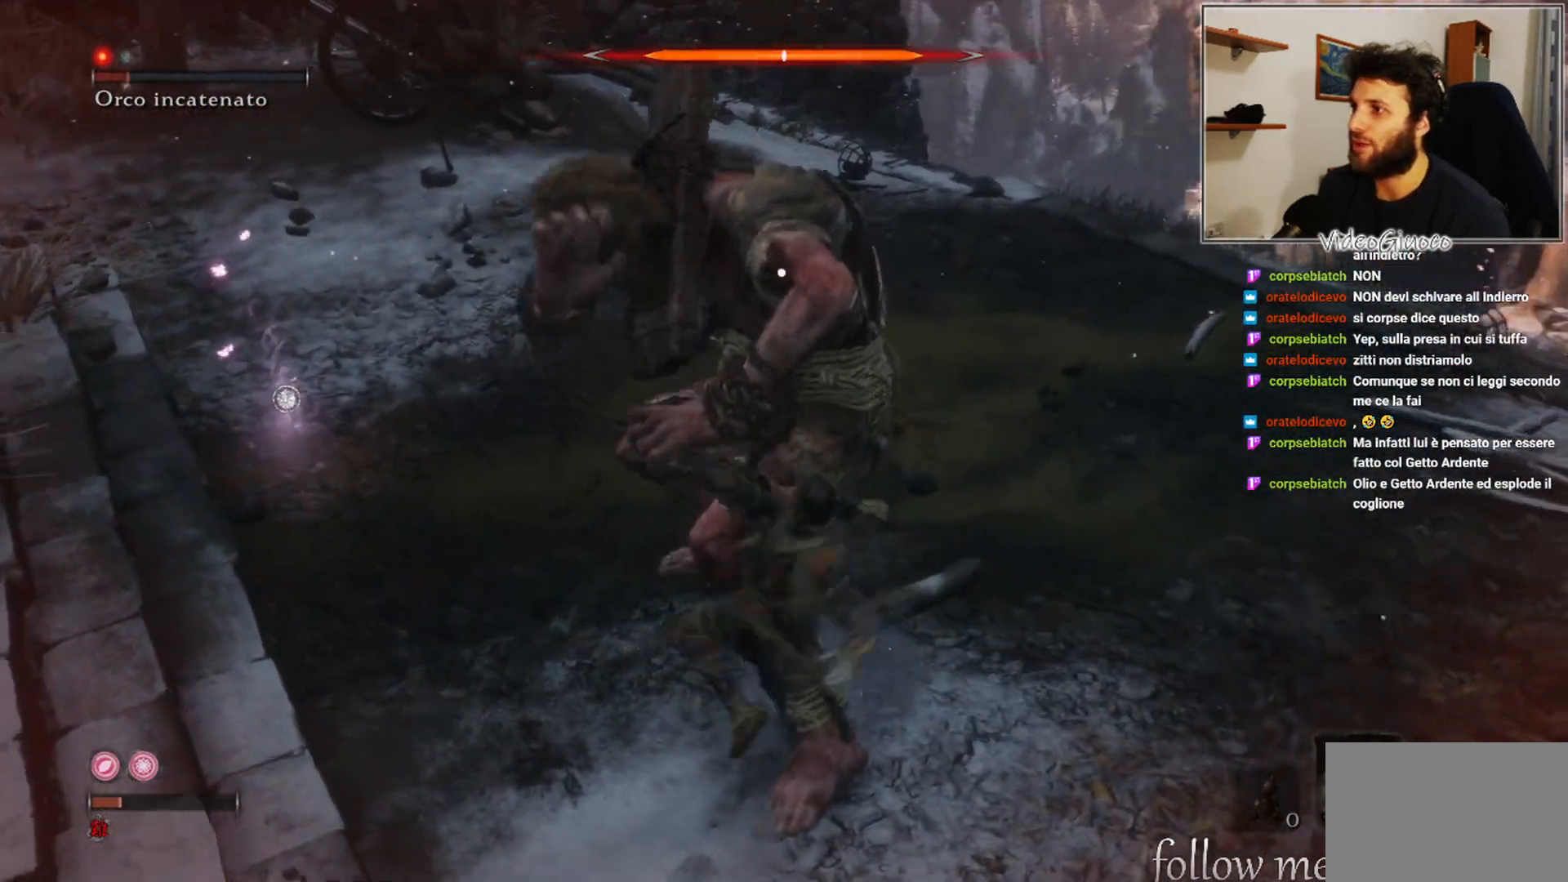
{"buttons": [], "left_stick": "right", "right_stick": "center", "events": [[50, "left_stick", "right"]]}
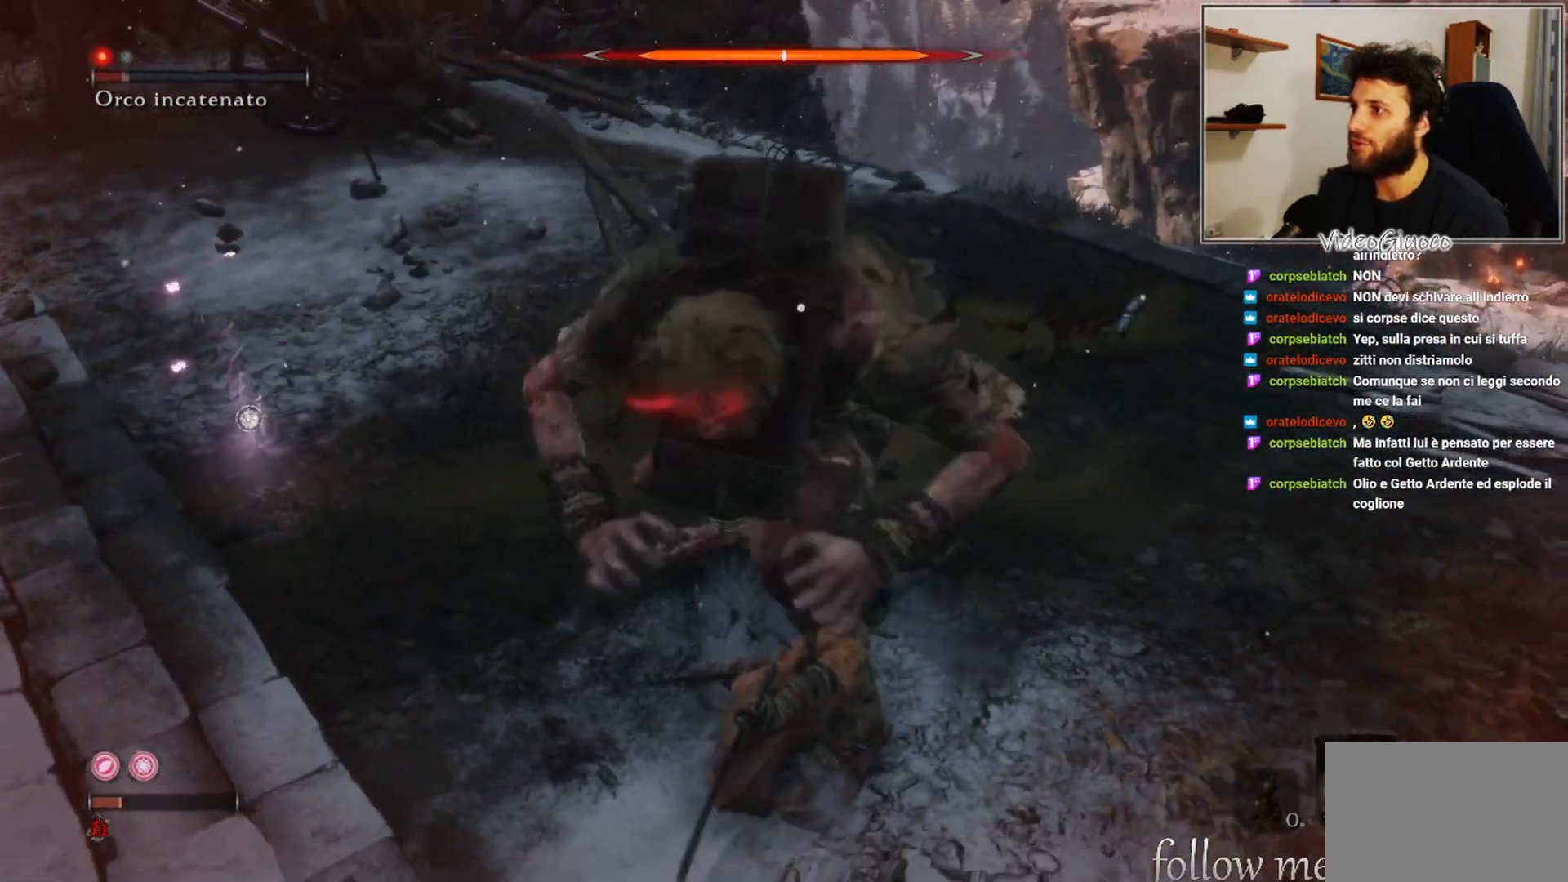
{"buttons": [], "left_stick": "up-right", "right_stick": "center", "events": [[133, "left_stick", "up-right"]]}
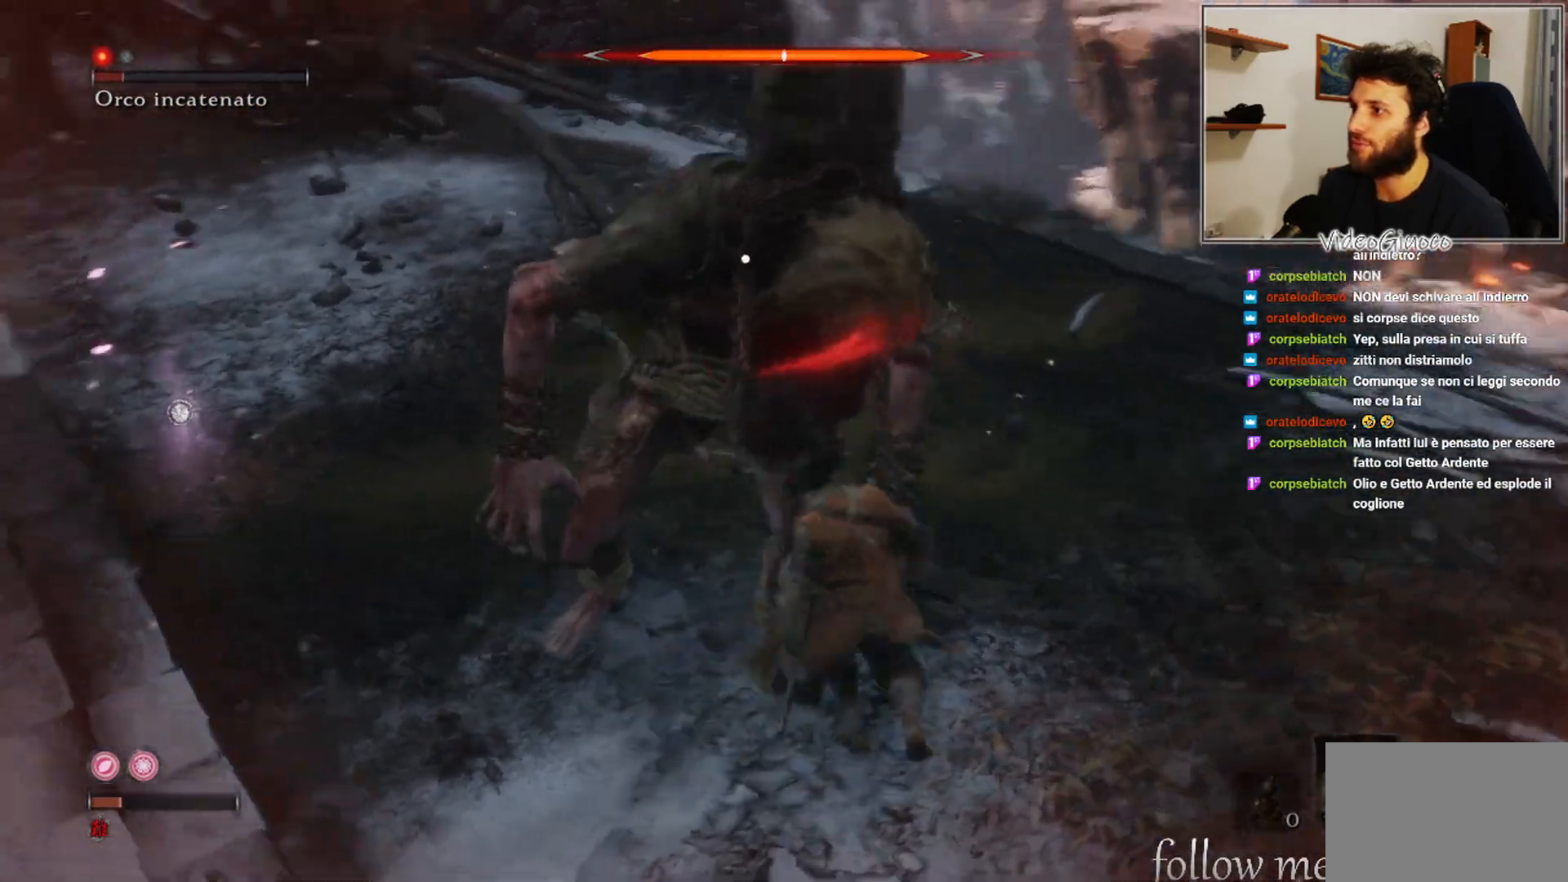
{"buttons": [], "left_stick": "up-right", "right_stick": "center", "events": []}
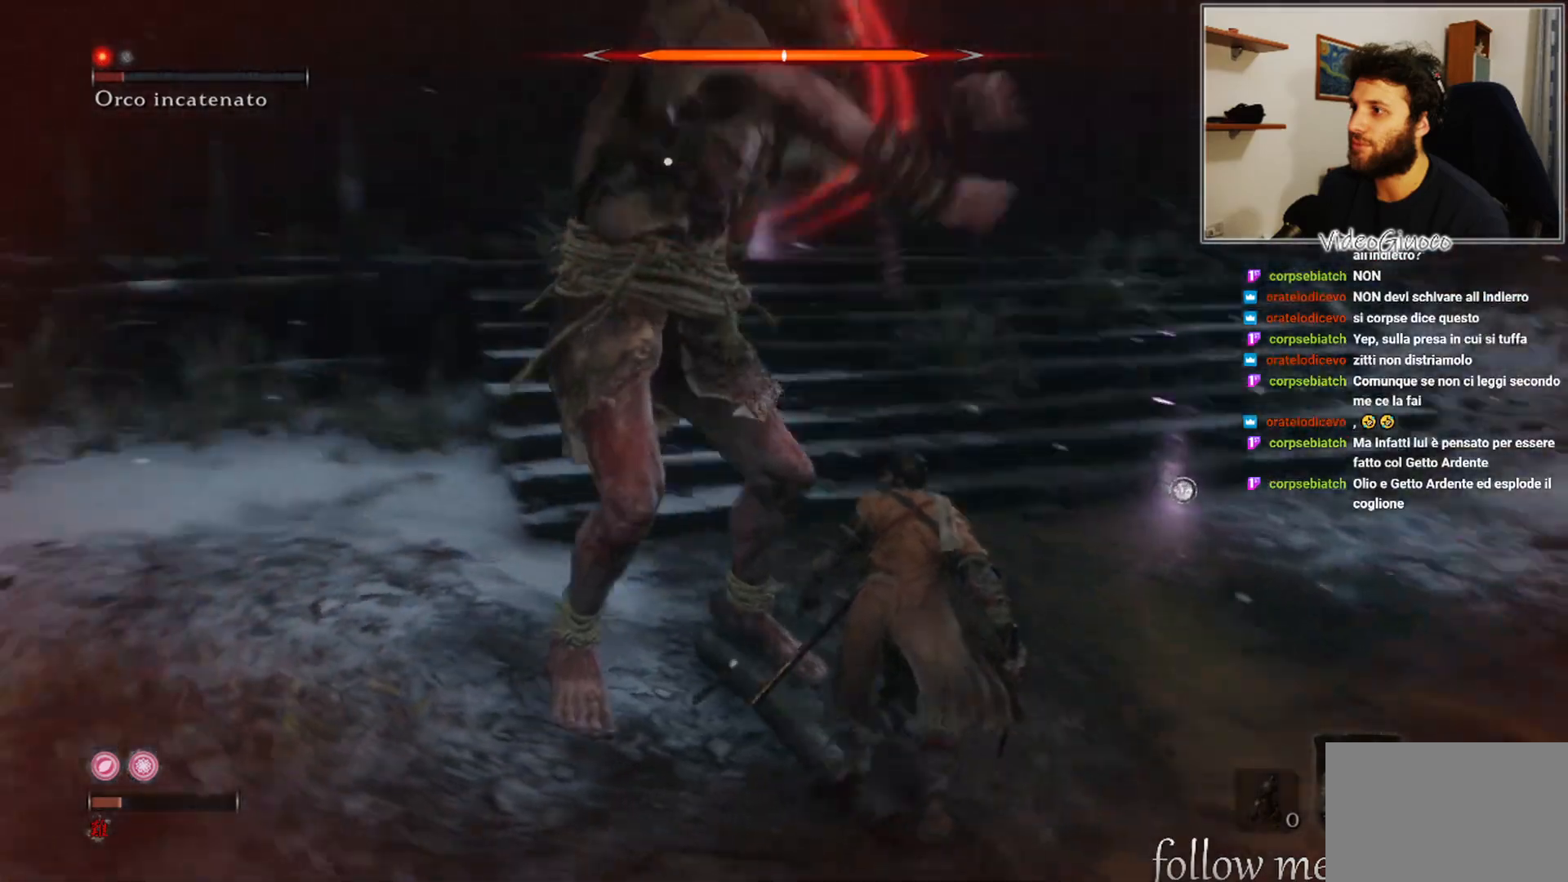
{"buttons": ["B"], "left_stick": "right", "right_stick": "center", "events": [[83, "left_stick", "right"], [467, "B", "down"]]}